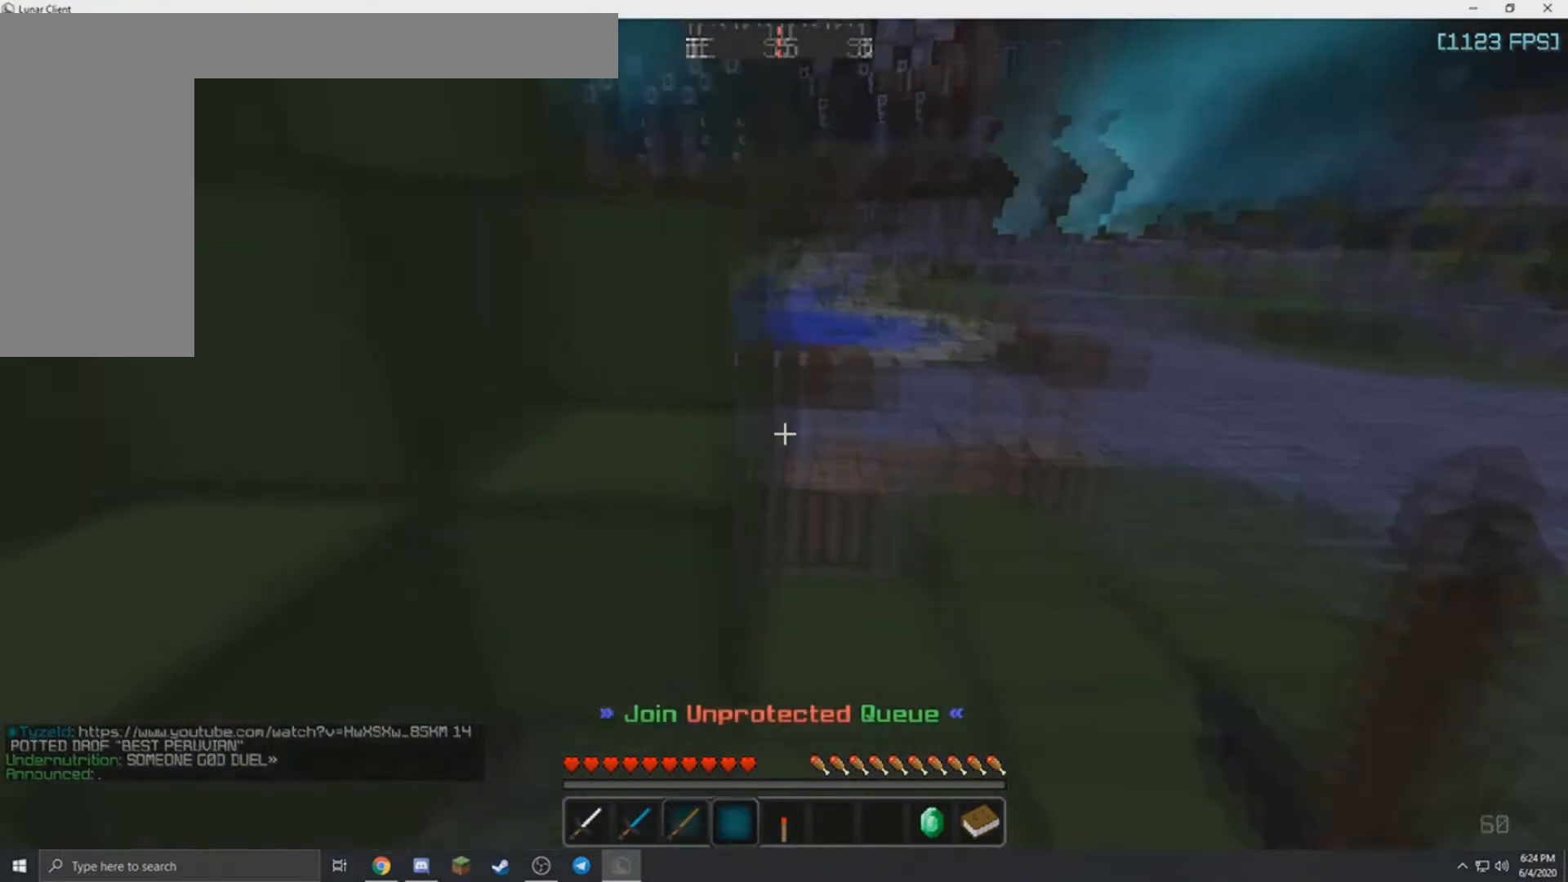
Gameplay with keyboard and mouse; each line is a JSON object with the keys and mouse buttons held at the frame after it. "events" lists presses ("down") and releases ("up") of "a", "d", "s", "w", "mouse_left" and "mouse_right" between this image and that frame as [ms after this image, input, new state], when the widget could be followed in between. "mouse_left", "mouse_right" = the "left", "right" buttons of the "mouse" list. No other keys are recorded. Fast repeated clicks can show as one long hold. Mouse movement is not recorded.
{"keys": ["d", "w"], "mouse": [], "events": [[66, "a", "down"], [166, "d", "up"], [333, "a", "up"], [333, "d", "down"]]}
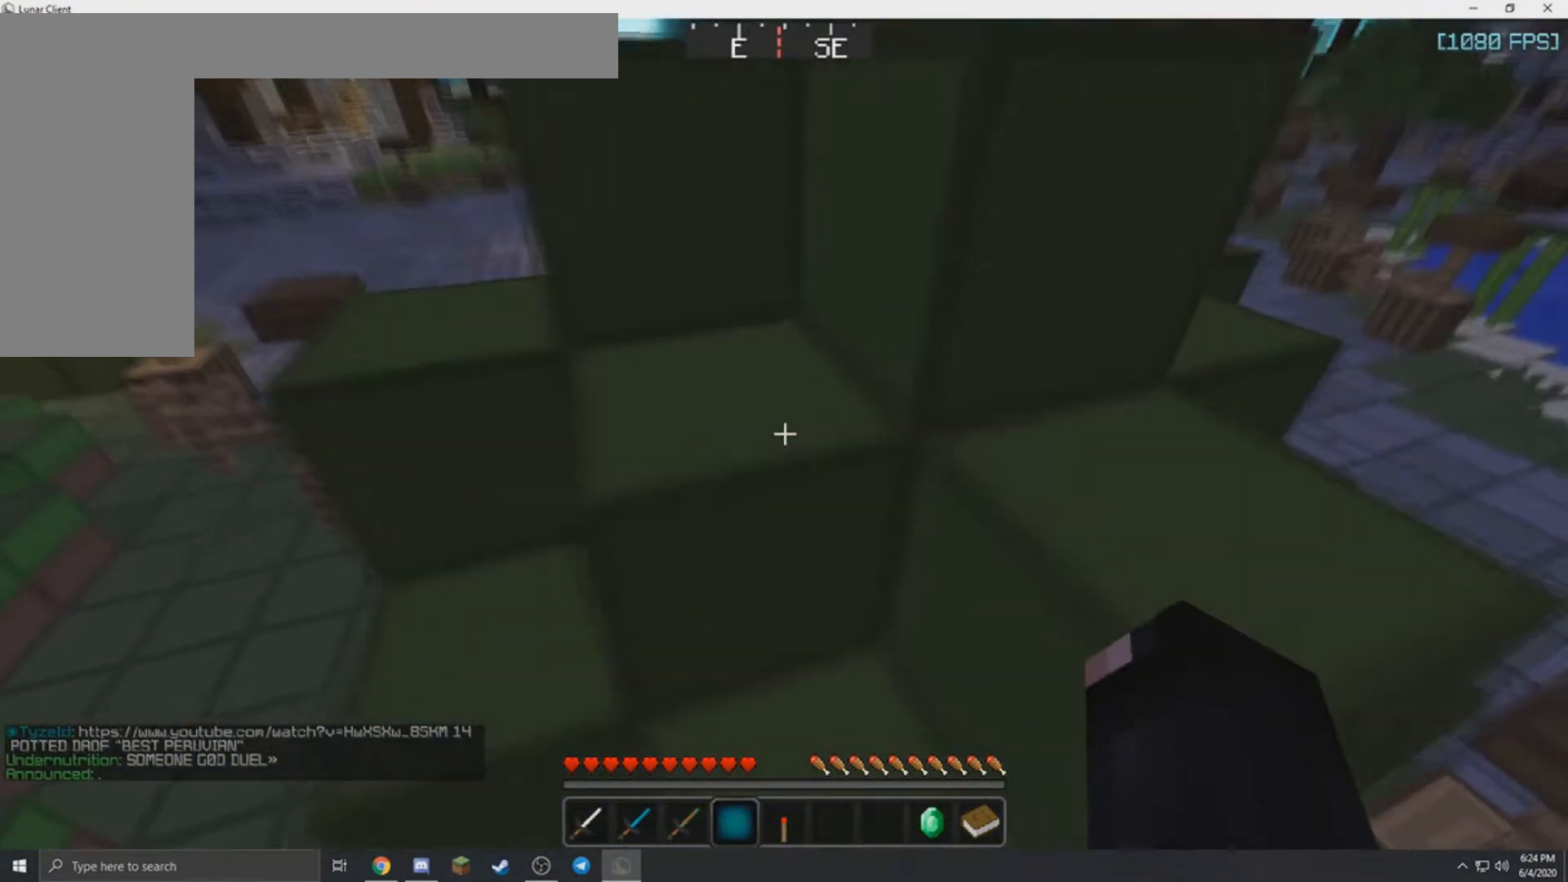
{"keys": ["d", "w"], "mouse": [], "events": []}
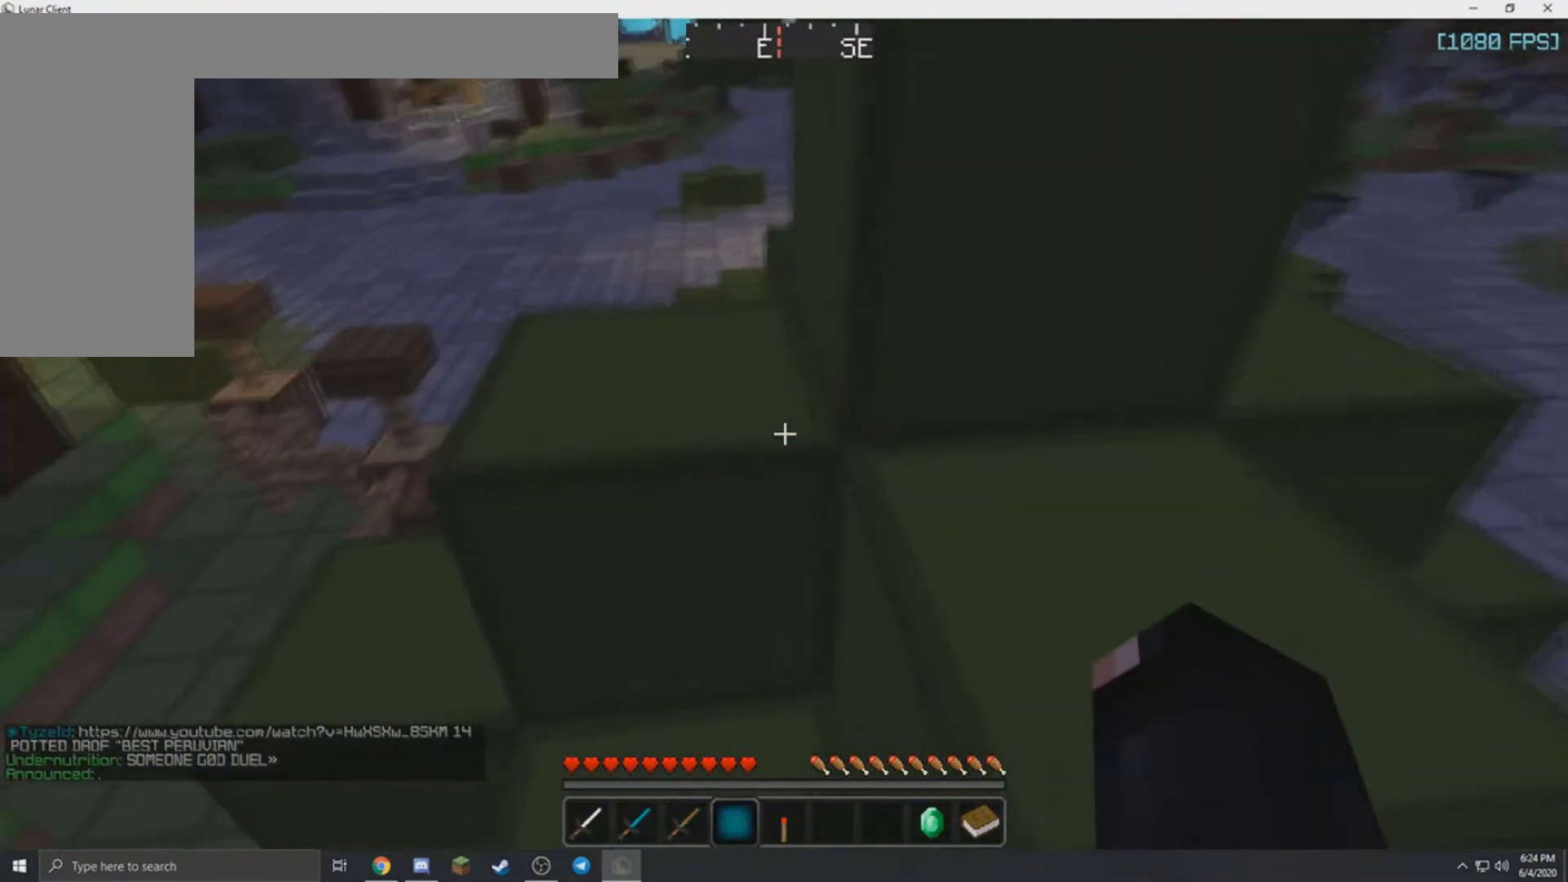
{"keys": ["a", "w"], "mouse": ["left"], "events": [[100, "mouse_left", "down"], [200, "a", "down"], [267, "d", "up"]]}
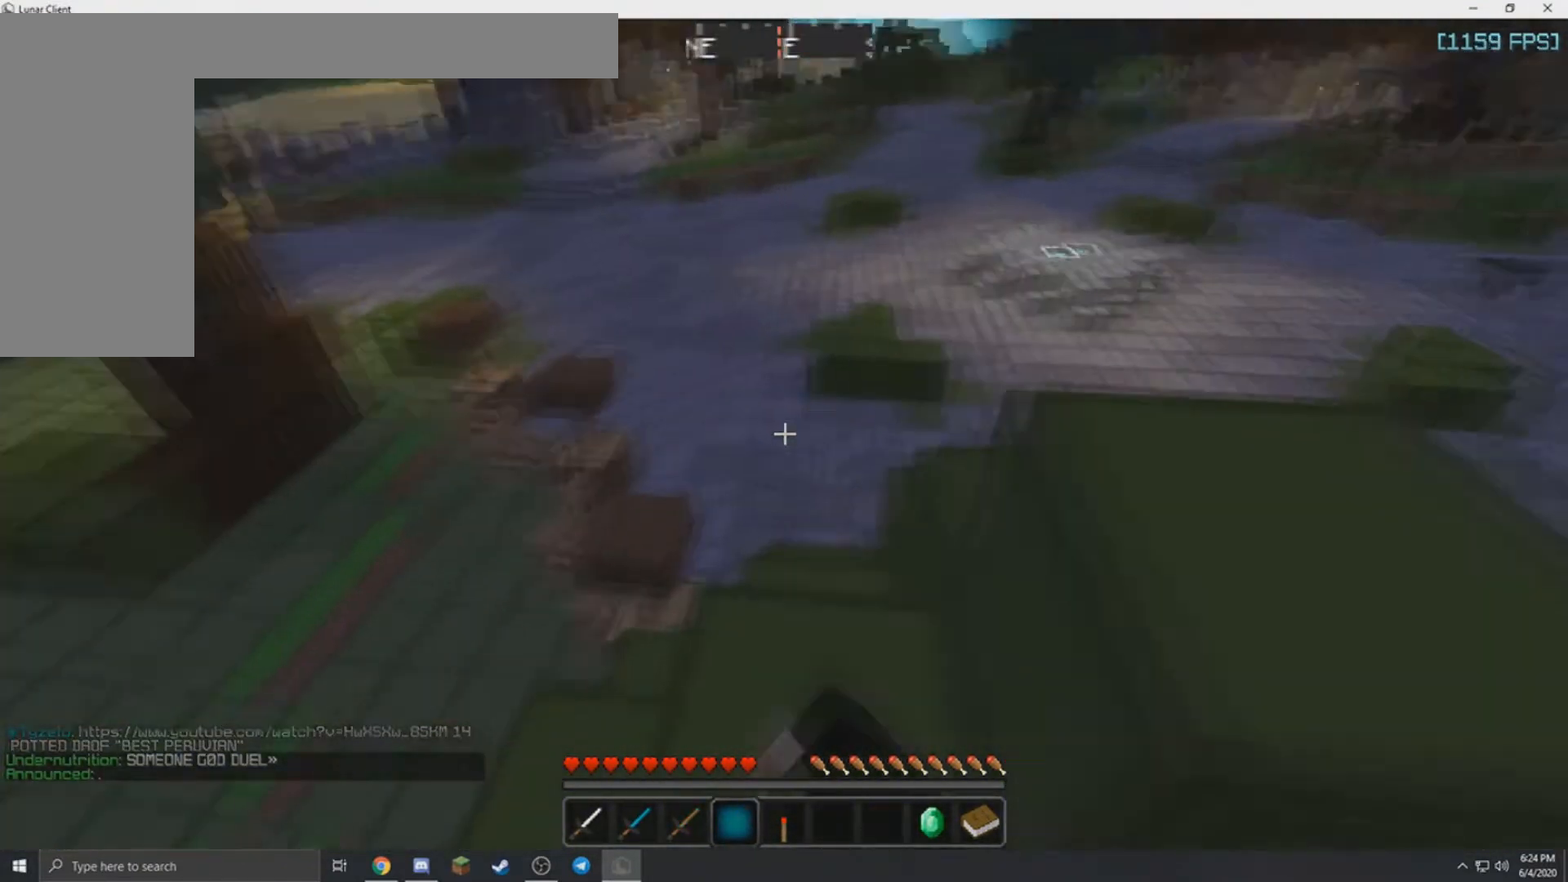
{"keys": ["a", "w"], "mouse": ["left"], "events": [[134, "a", "up"], [334, "a", "down"]]}
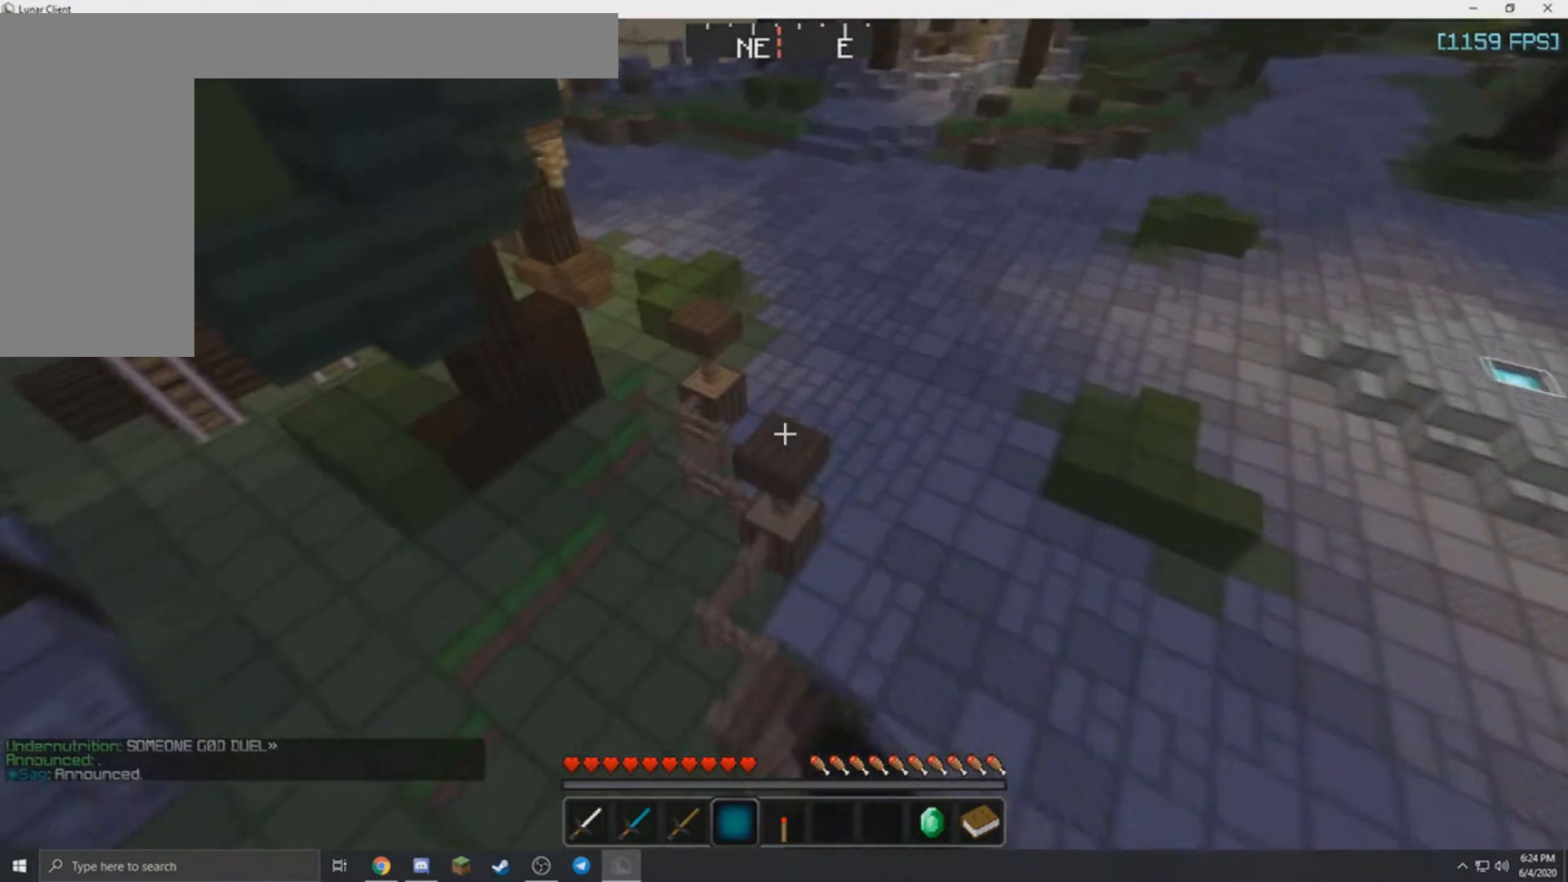
{"keys": ["a", "w"], "mouse": [], "events": [[33, "a", "up"], [266, "mouse_left", "up"], [467, "a", "down"]]}
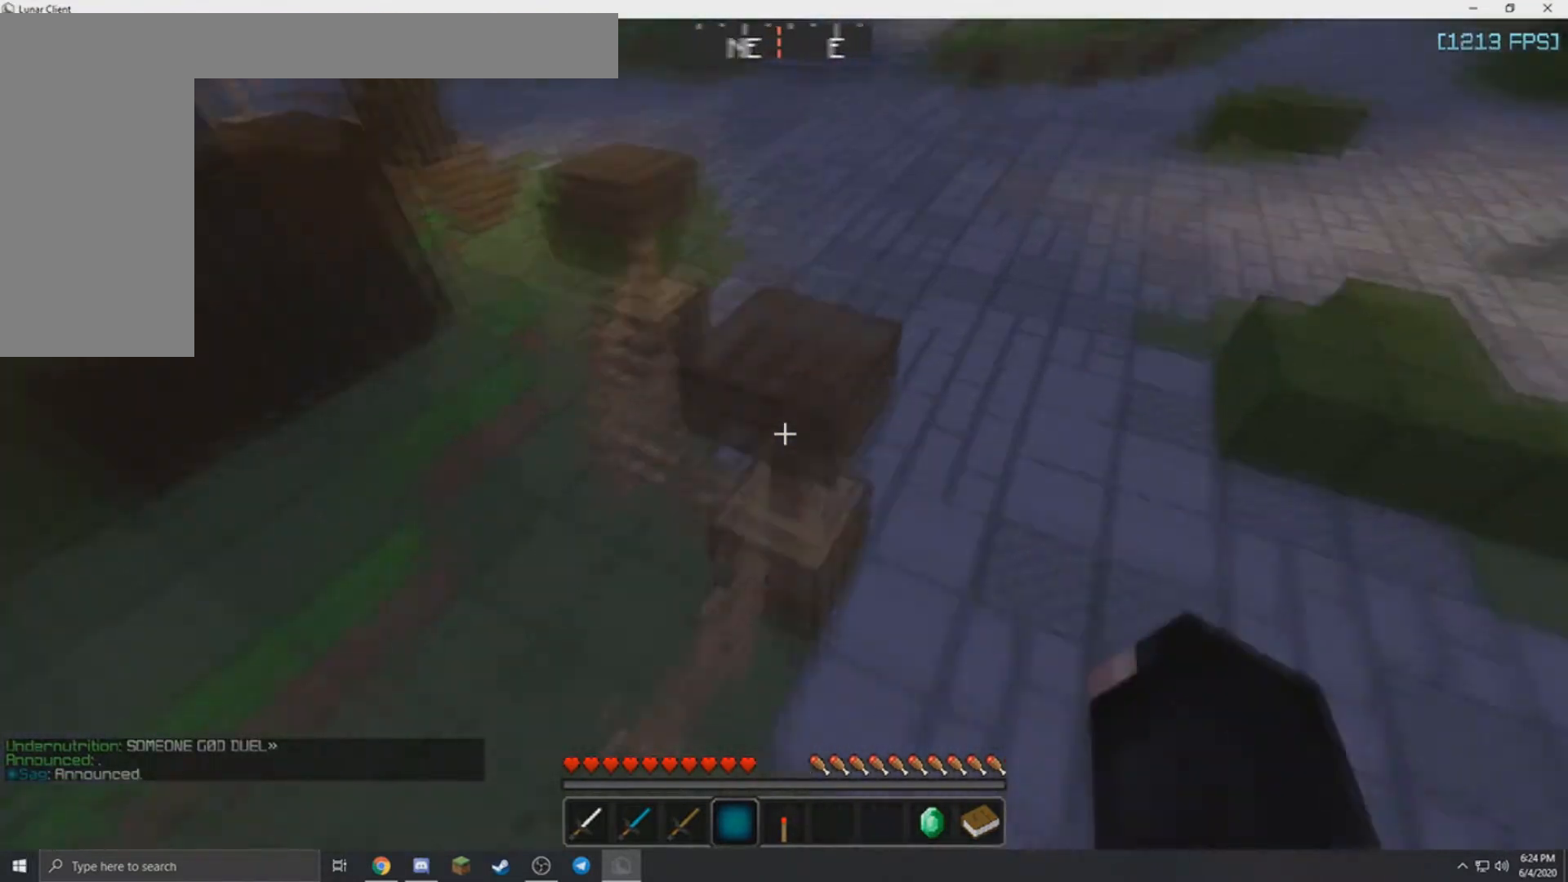
{"keys": ["w"], "mouse": [], "events": [[100, "d", "down"], [167, "a", "up"], [467, "d", "up"]]}
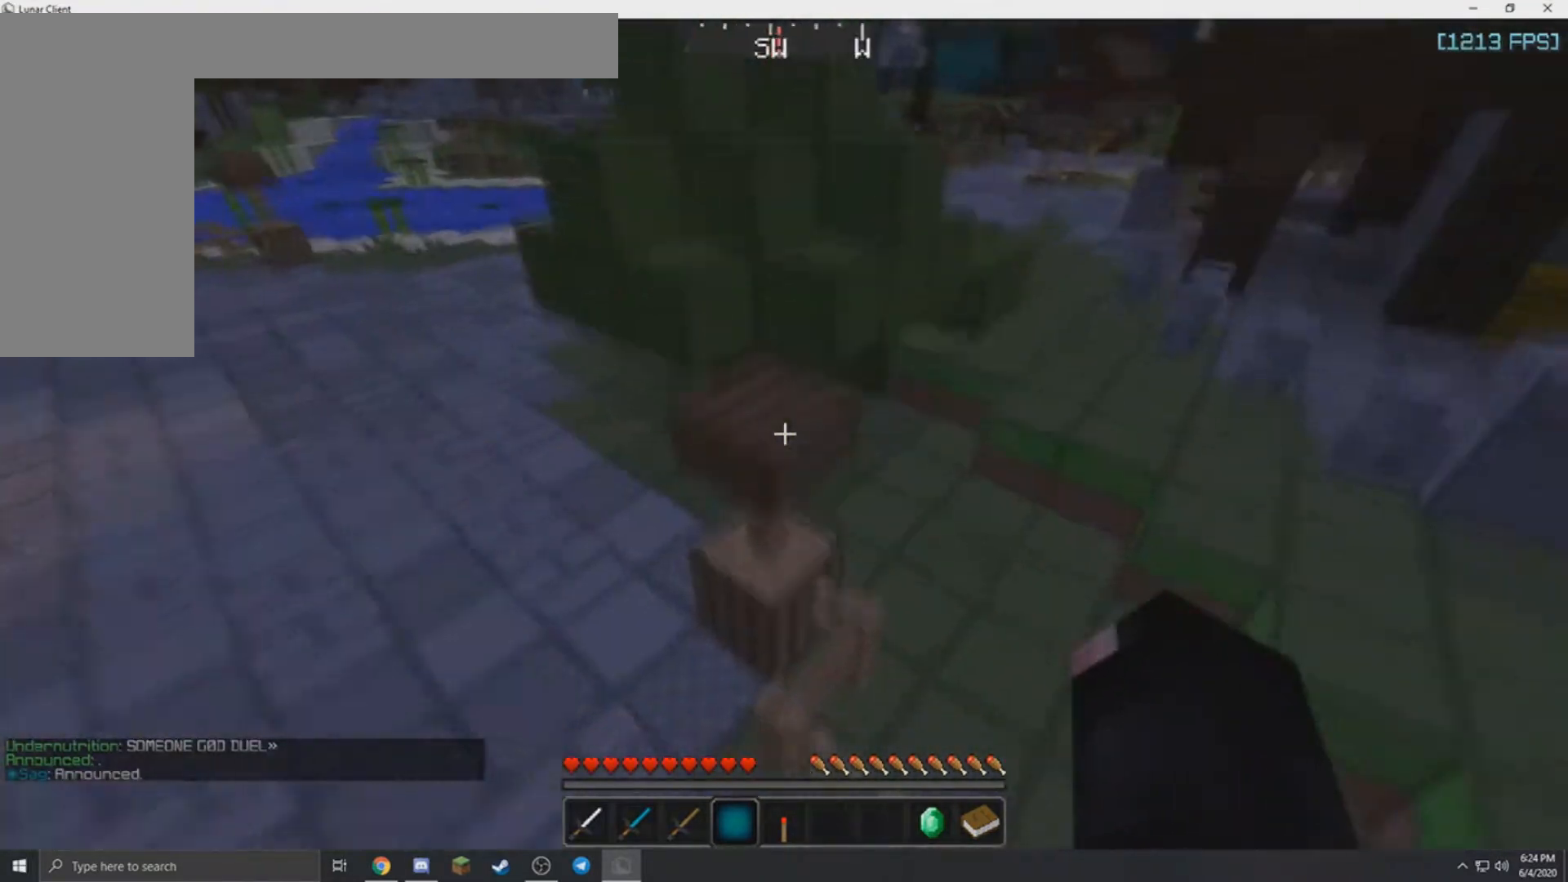
{"keys": ["a", "w"], "mouse": [], "events": [[300, "a", "down"]]}
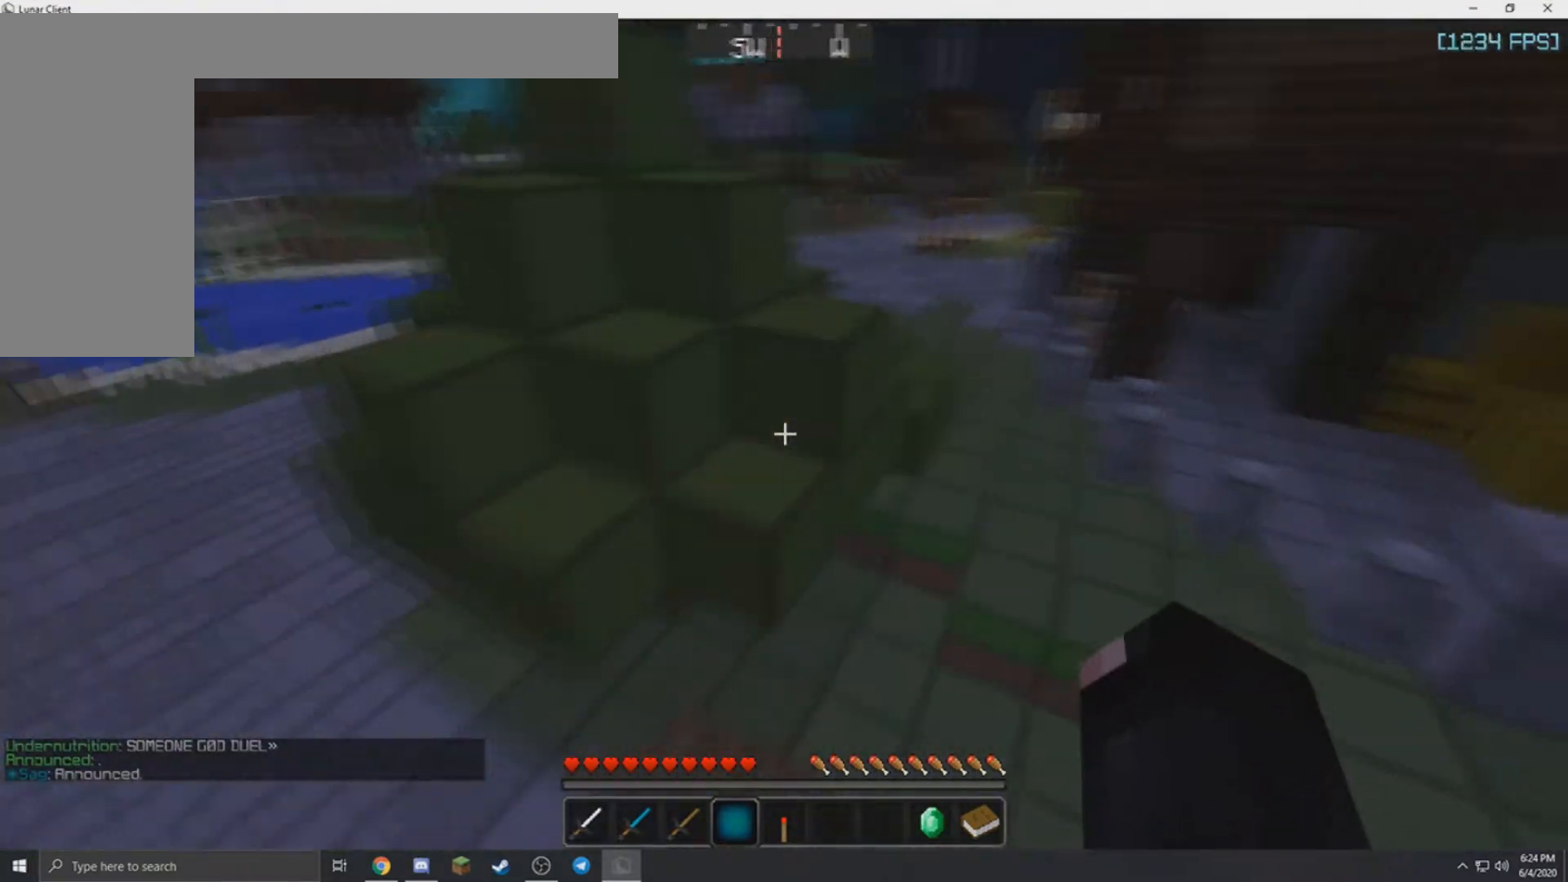
{"keys": ["d", "w"], "mouse": [], "events": [[33, "a", "up"], [467, "d", "down"]]}
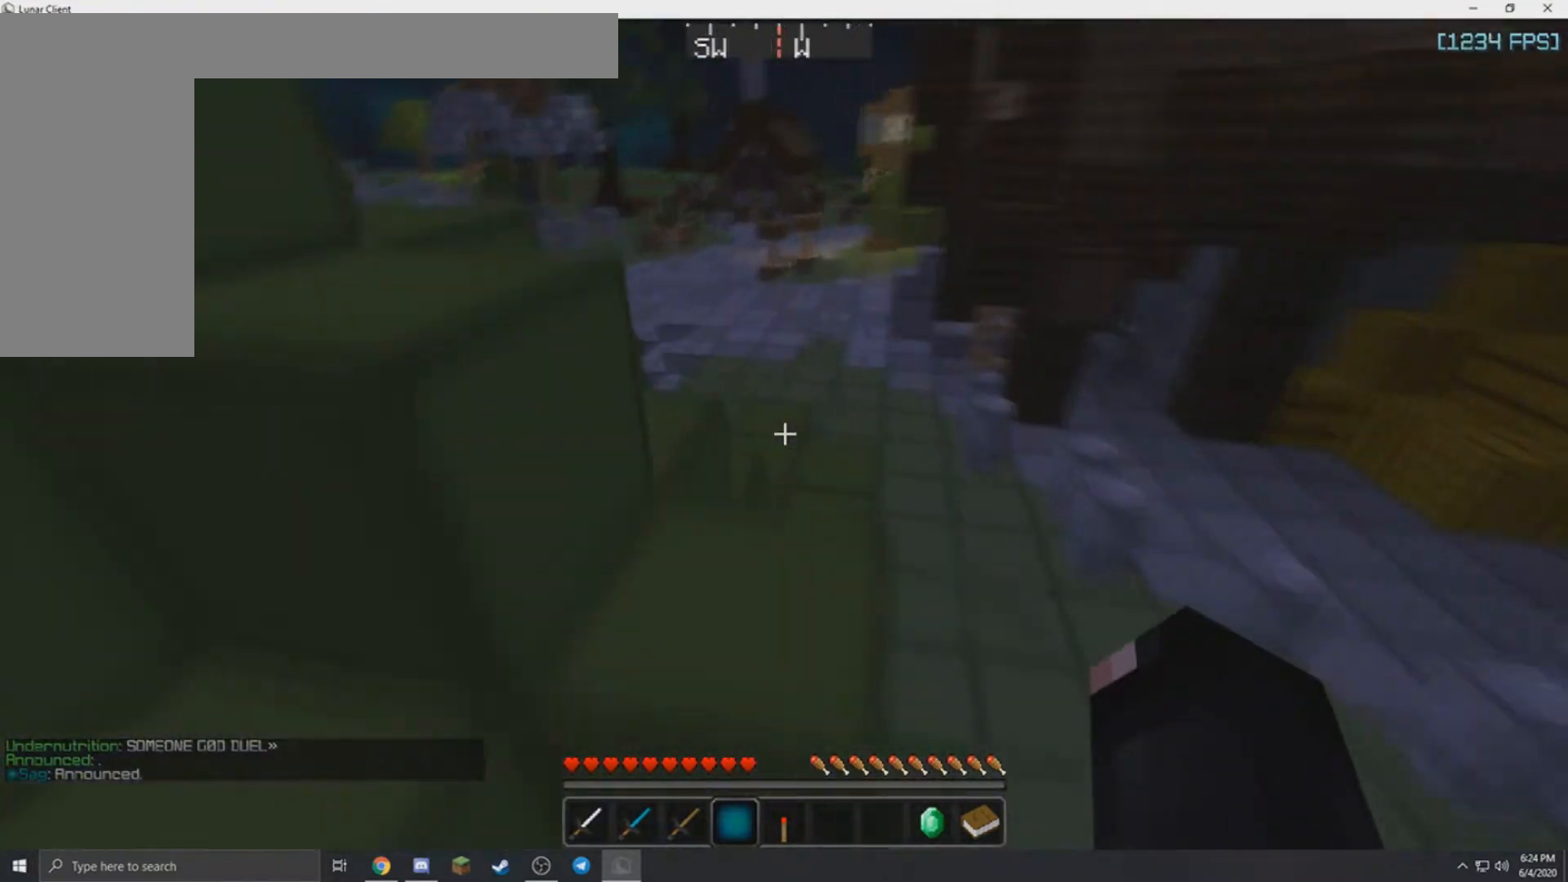
{"keys": ["a", "w"], "mouse": [], "events": [[100, "a", "down"], [100, "d", "up"]]}
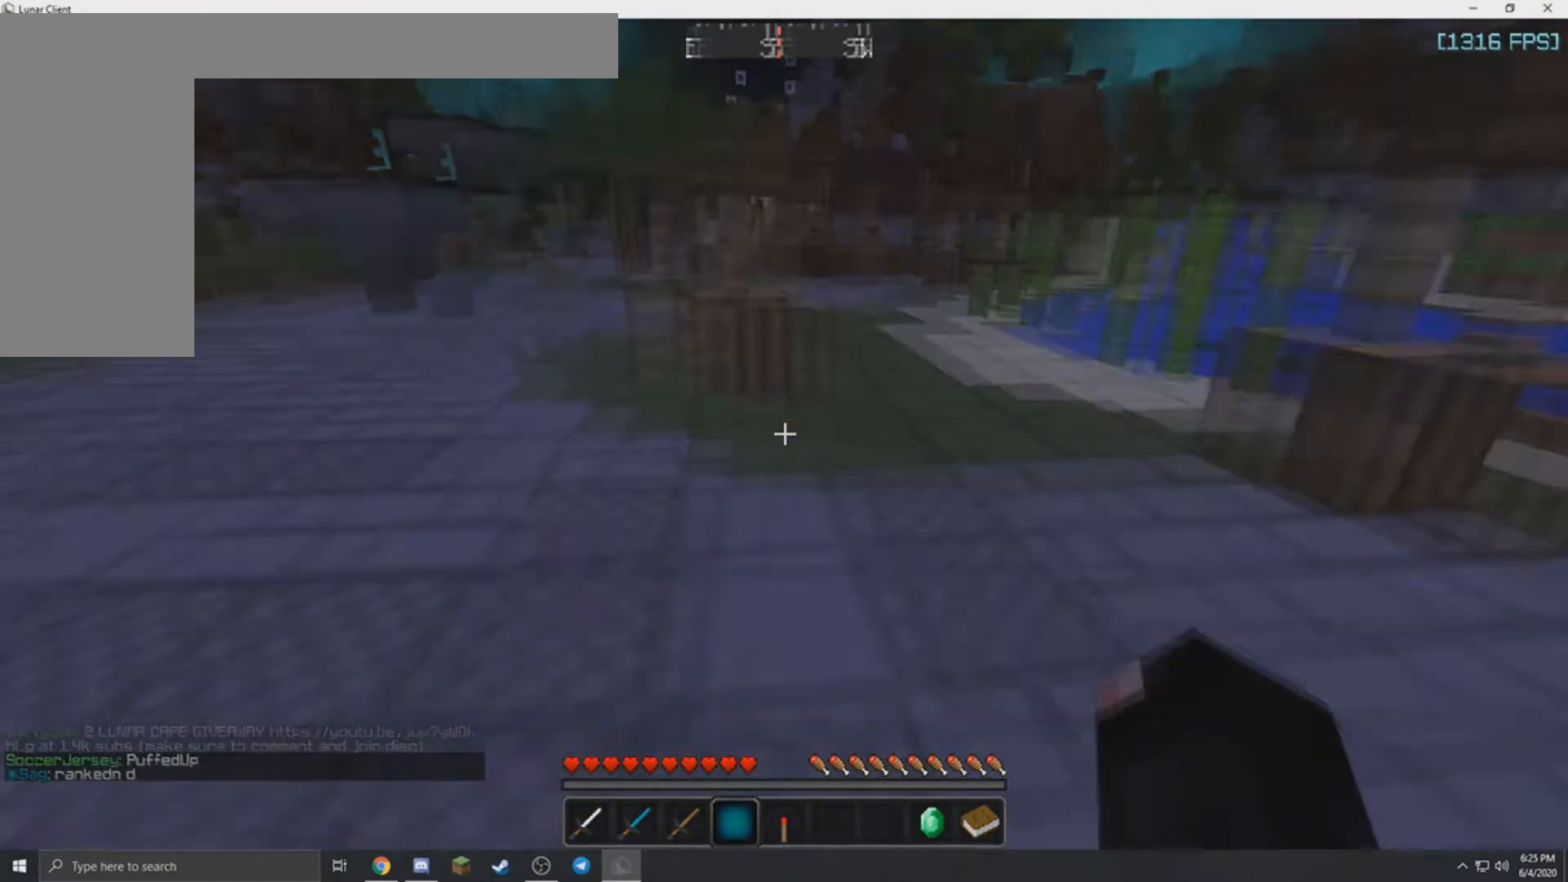
{"keys": ["a", "w"], "mouse": [], "events": [[300, "a", "up"], [501, "a", "down"]]}
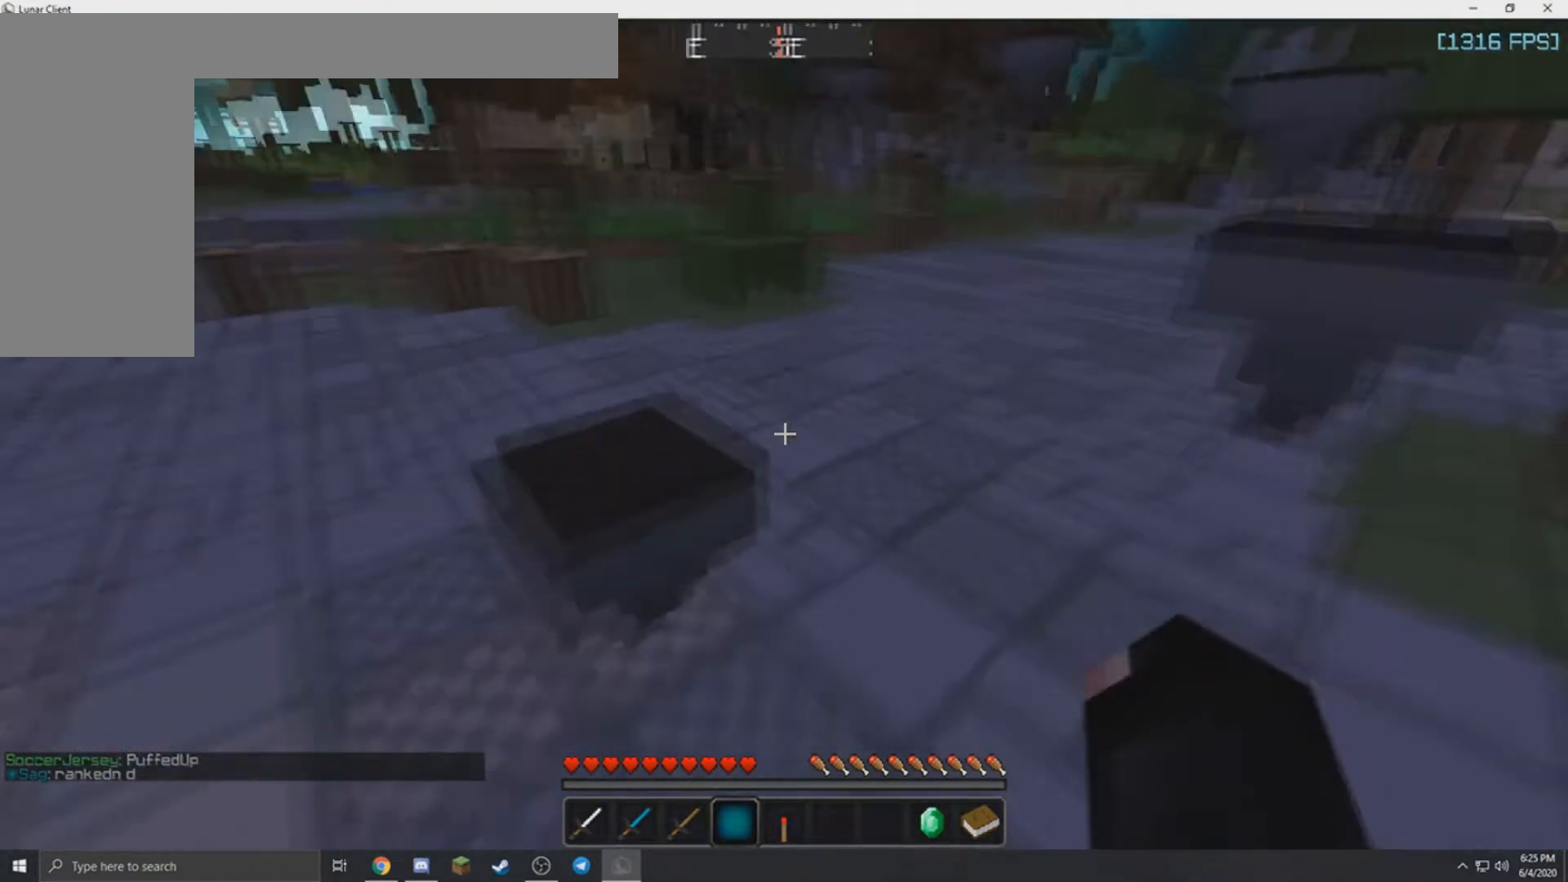
{"keys": ["w"], "mouse": [], "events": [[267, "a", "up"]]}
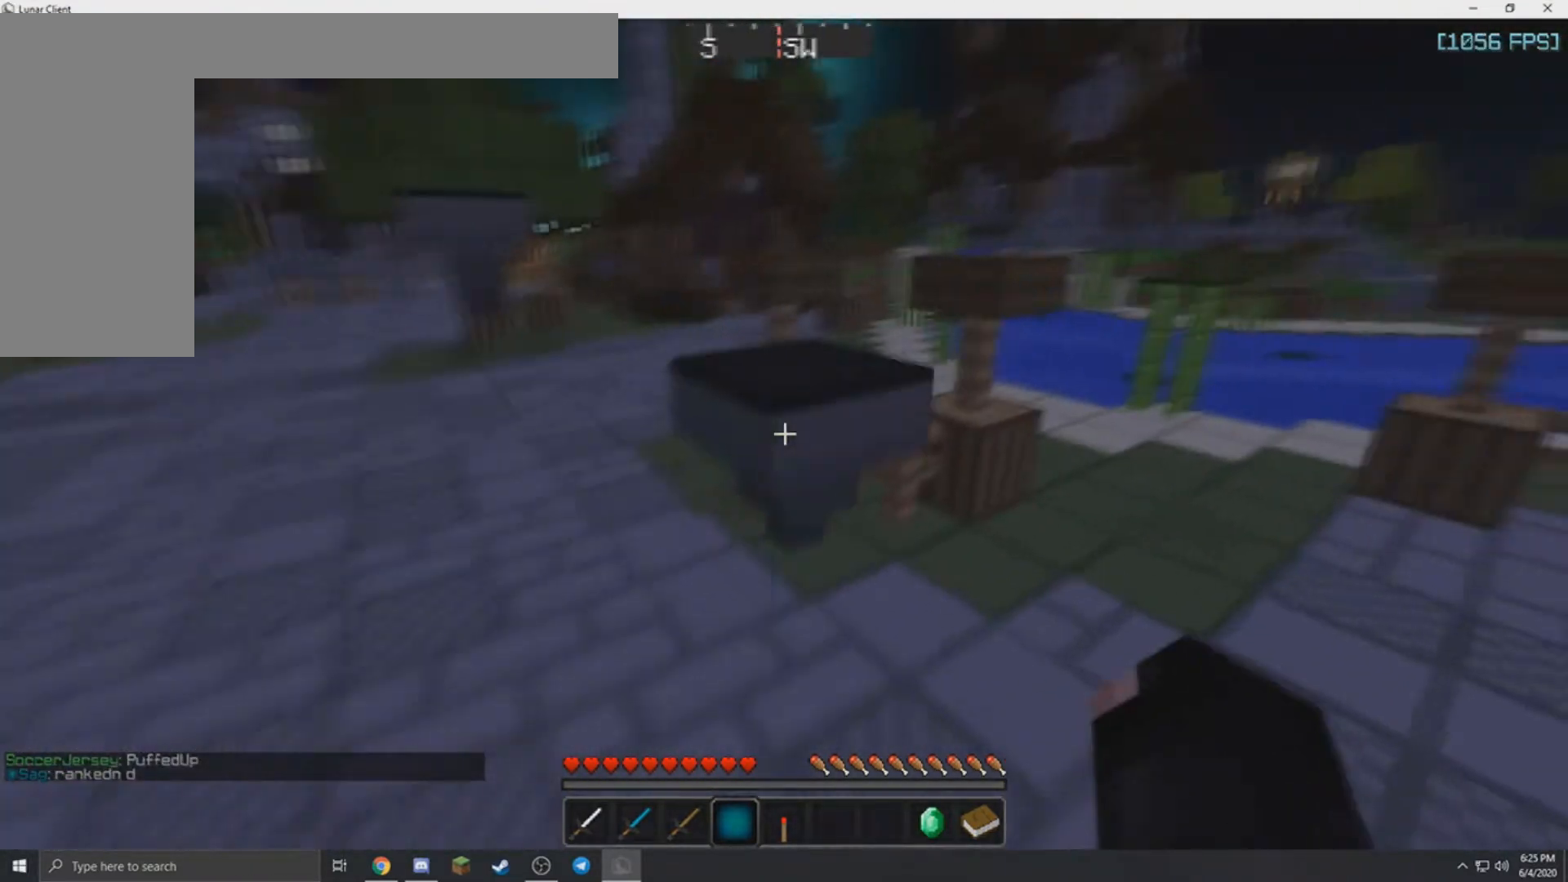
{"keys": ["d", "w"], "mouse": [], "events": [[234, "d", "down"], [367, "d", "up"], [501, "d", "down"]]}
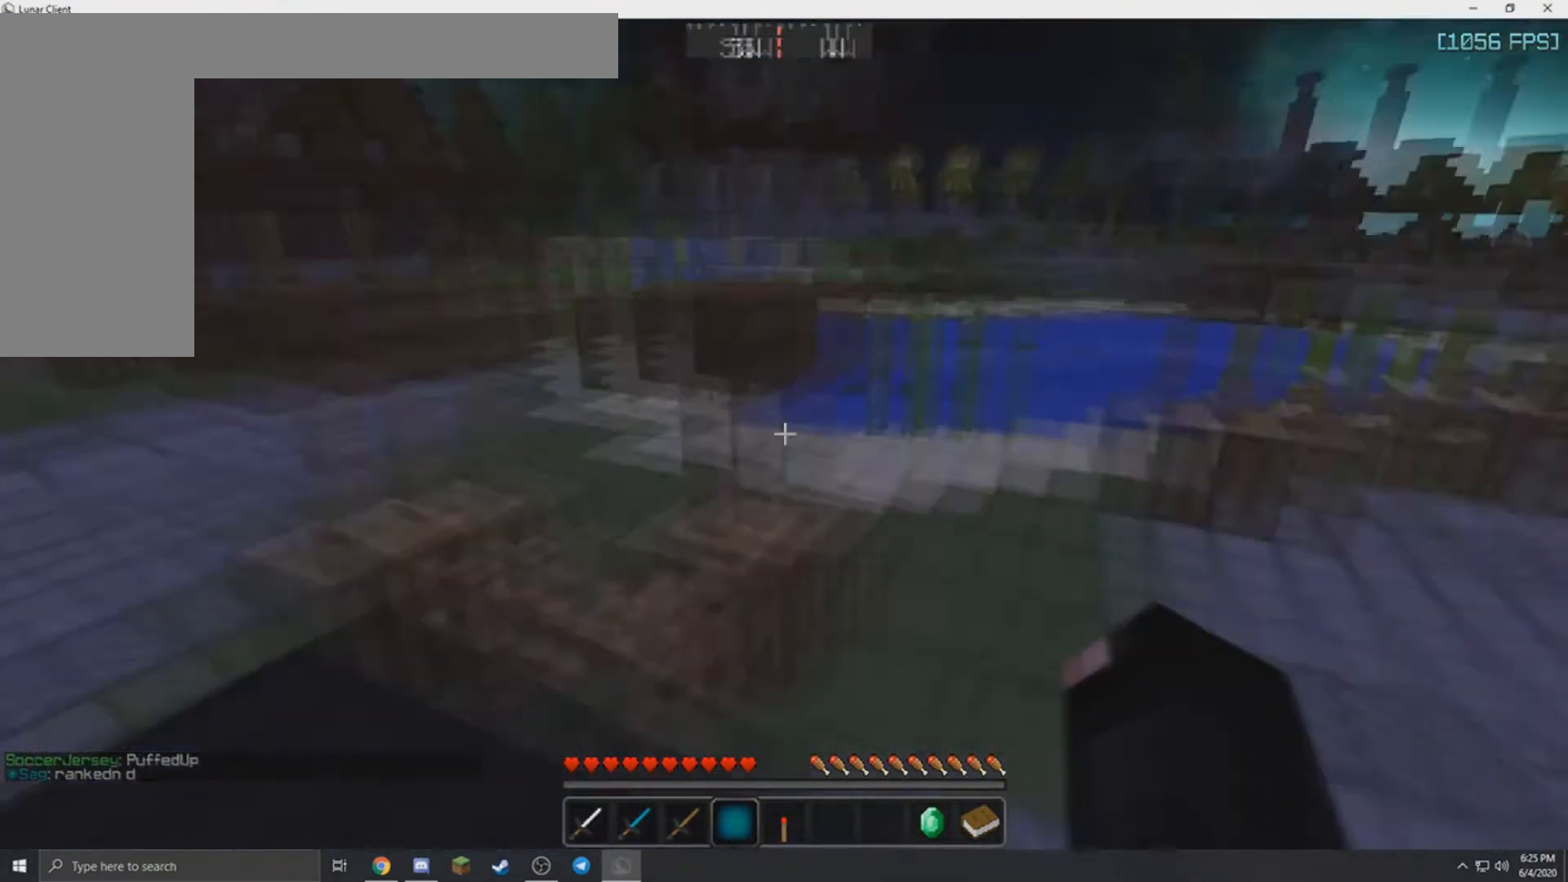
{"keys": ["w"], "mouse": [], "events": [[400, "d", "up"]]}
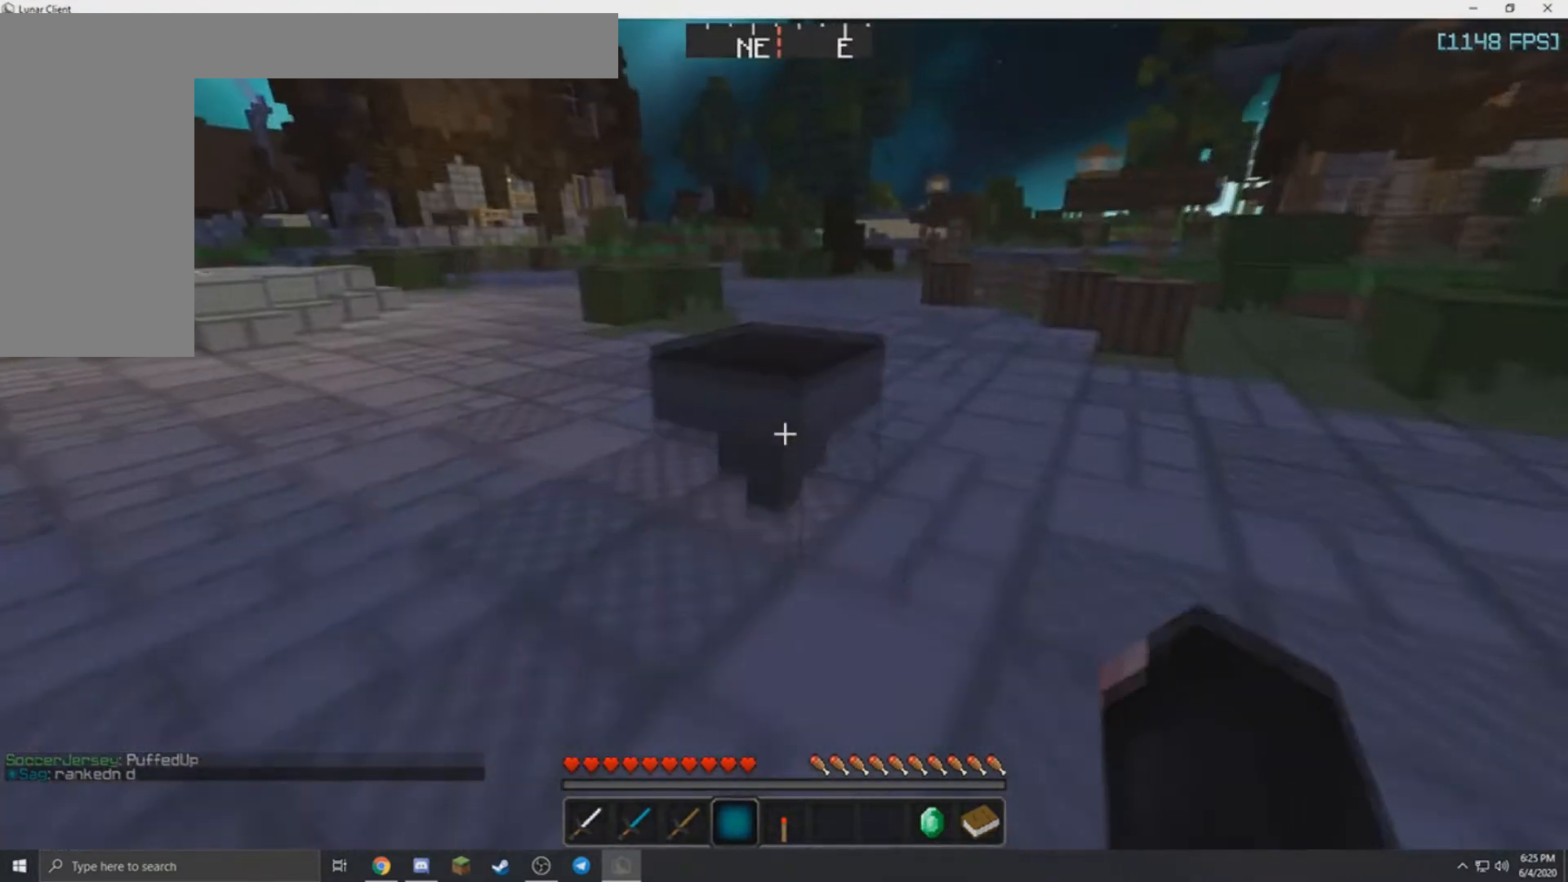
{"keys": ["w"], "mouse": [], "events": [[67, "d", "down"], [400, "d", "up"]]}
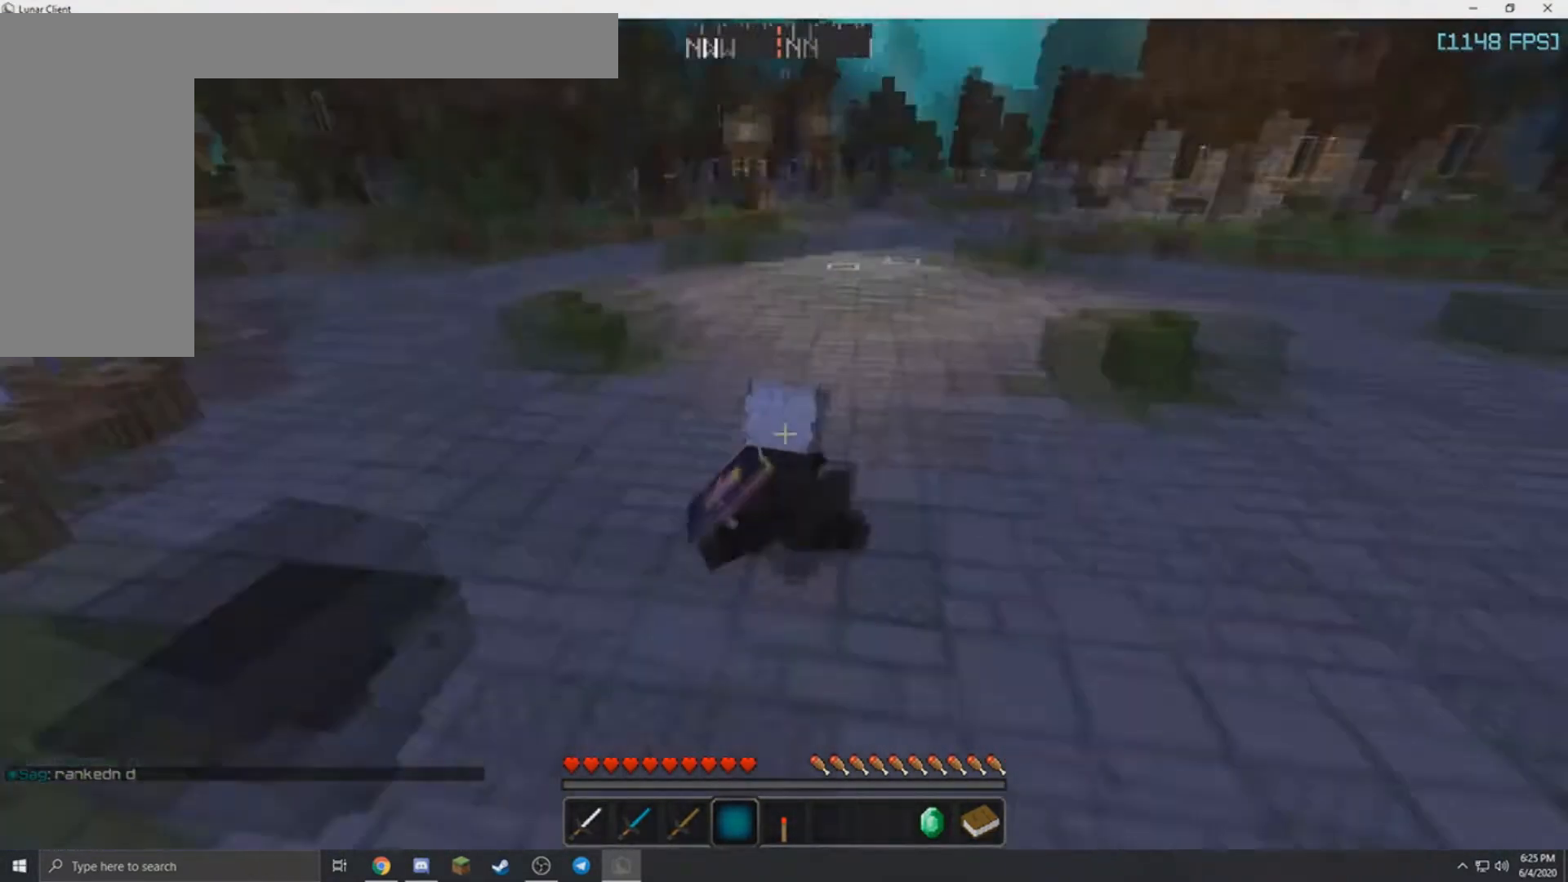
{"keys": ["d", "s"], "mouse": [], "events": [[100, "w", "up"], [166, "d", "down"], [267, "s", "down"]]}
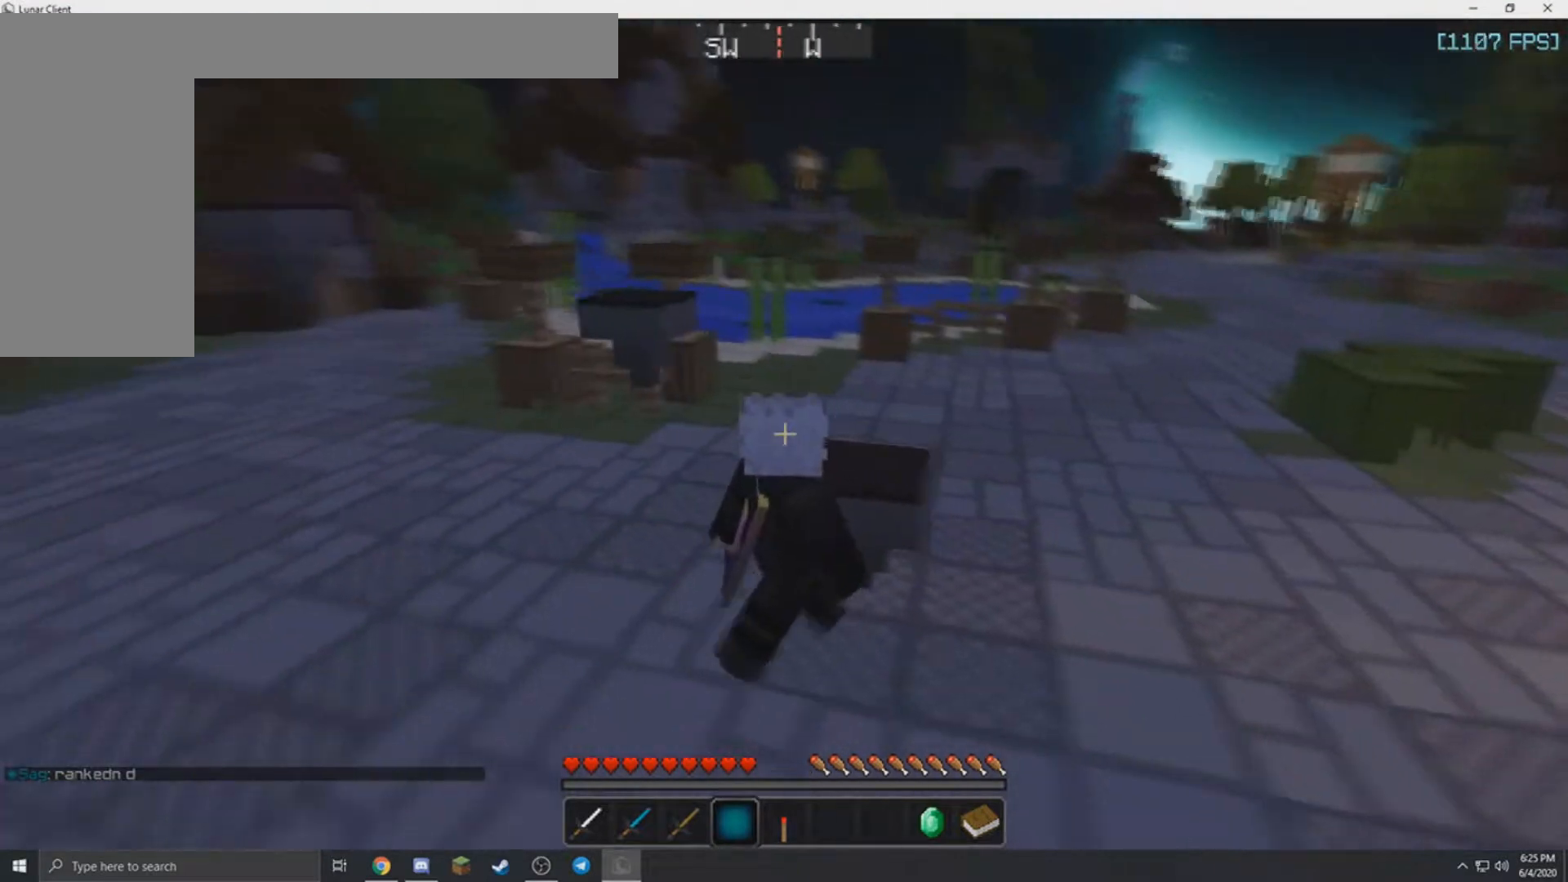
{"keys": ["a", "w"], "mouse": [], "events": [[200, "s", "up"], [300, "w", "down"], [367, "d", "up"], [501, "a", "down"]]}
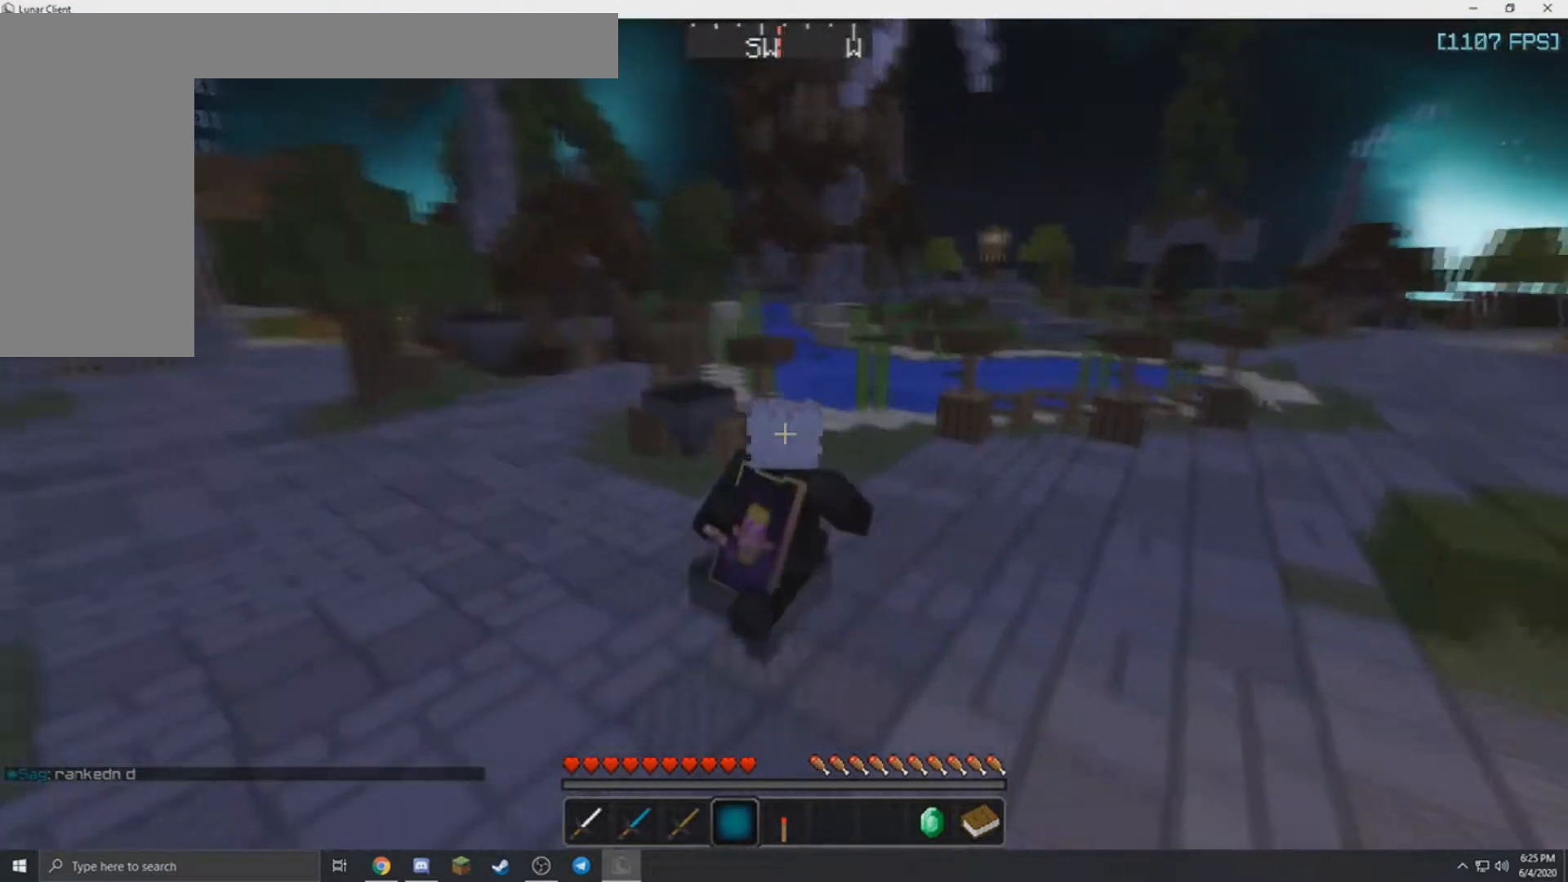
{"keys": ["w"], "mouse": [], "events": [[266, "a", "up"]]}
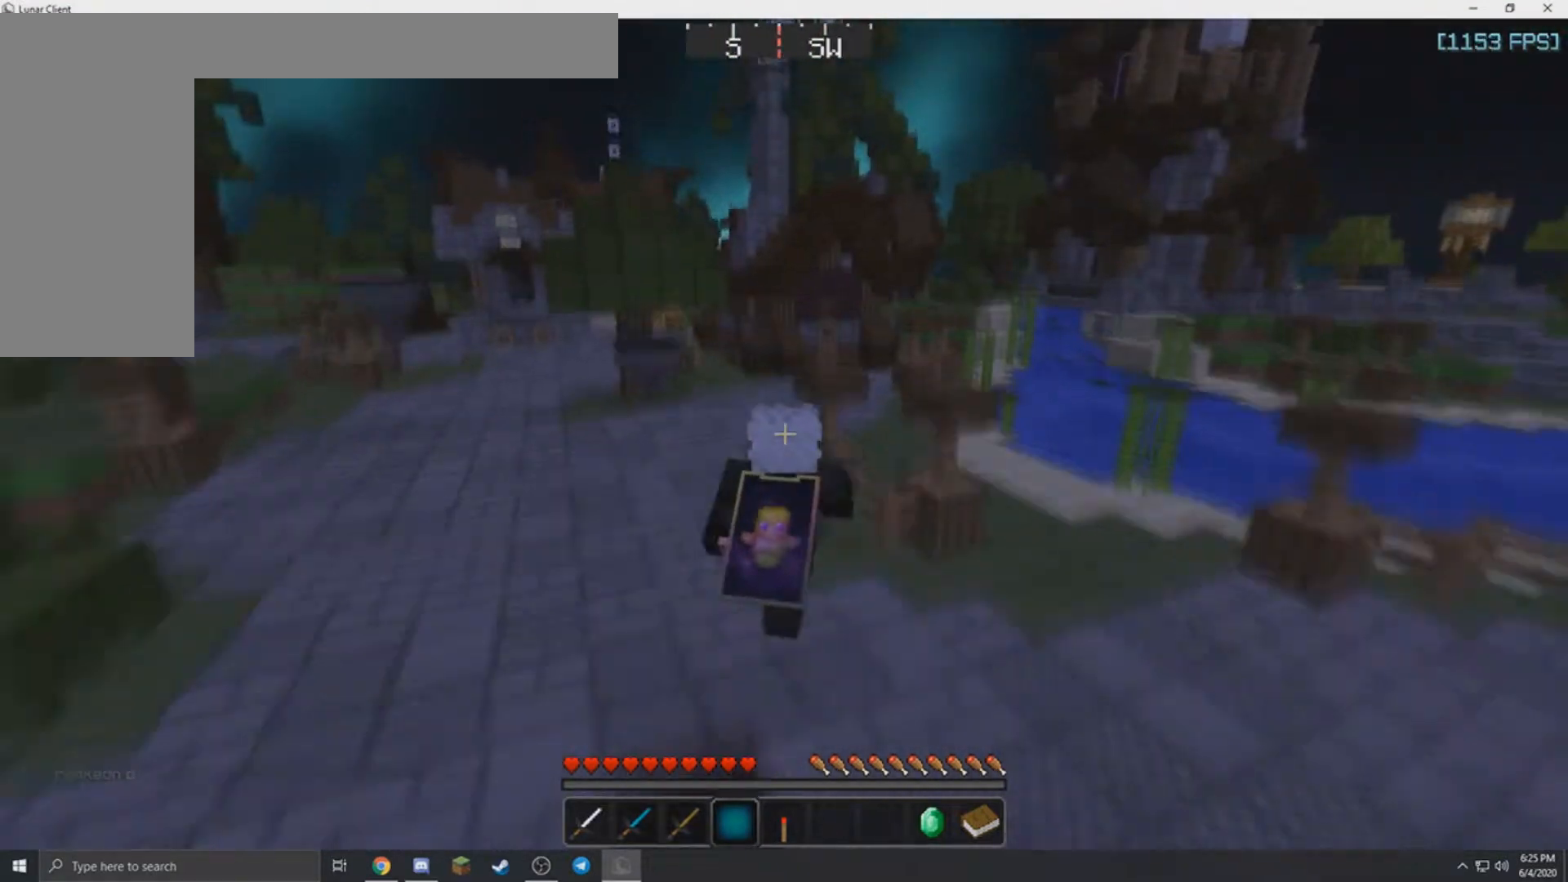
{"keys": ["w"], "mouse": [], "events": []}
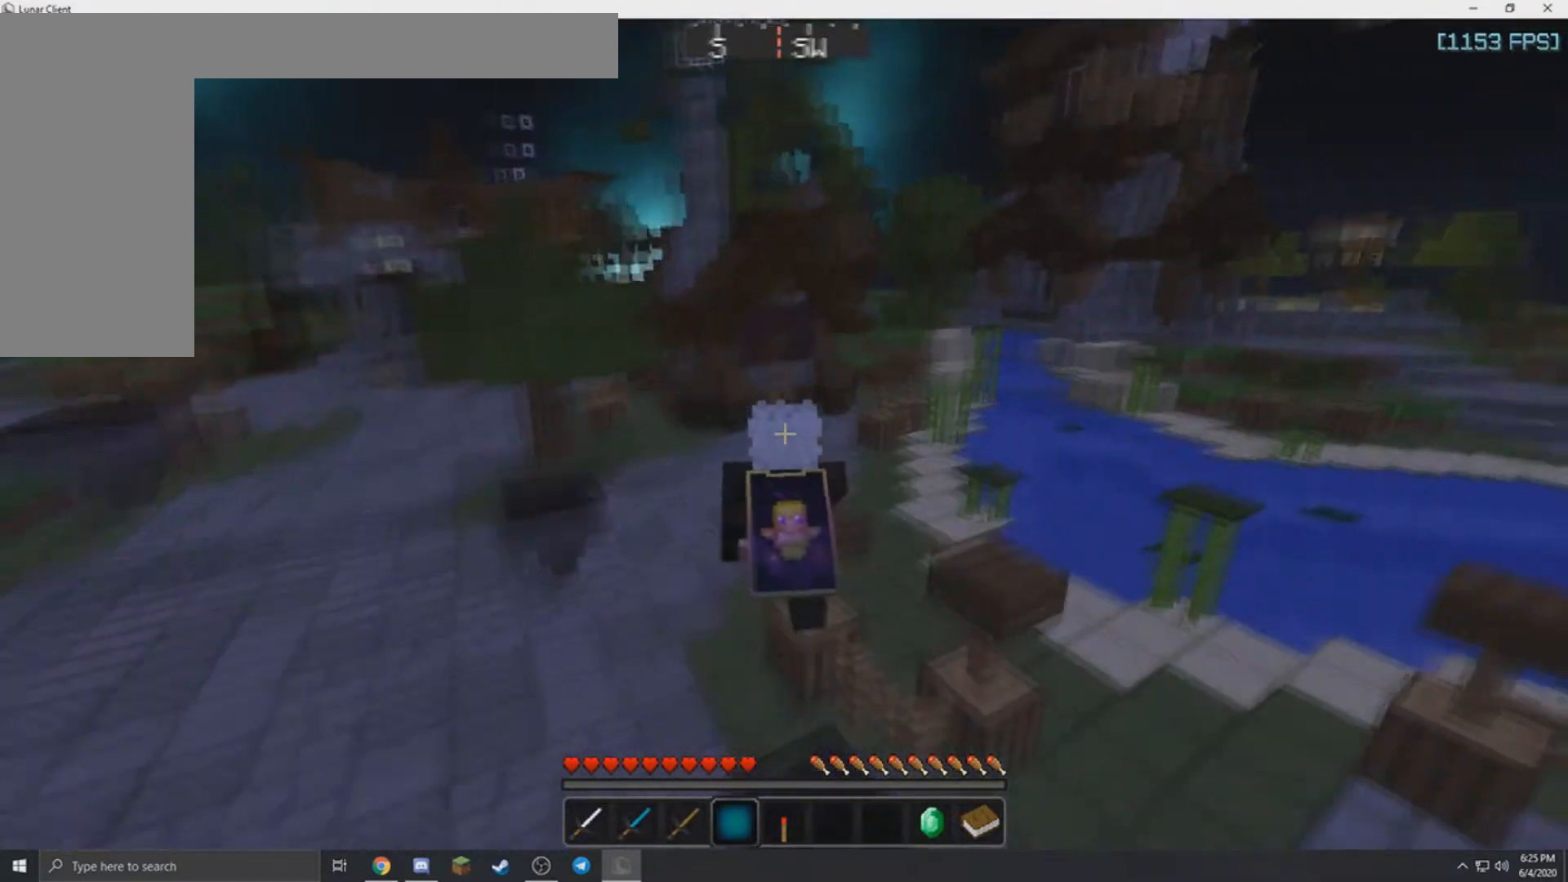
{"keys": ["w"], "mouse": ["left"], "events": [[33, "mouse_left", "down"]]}
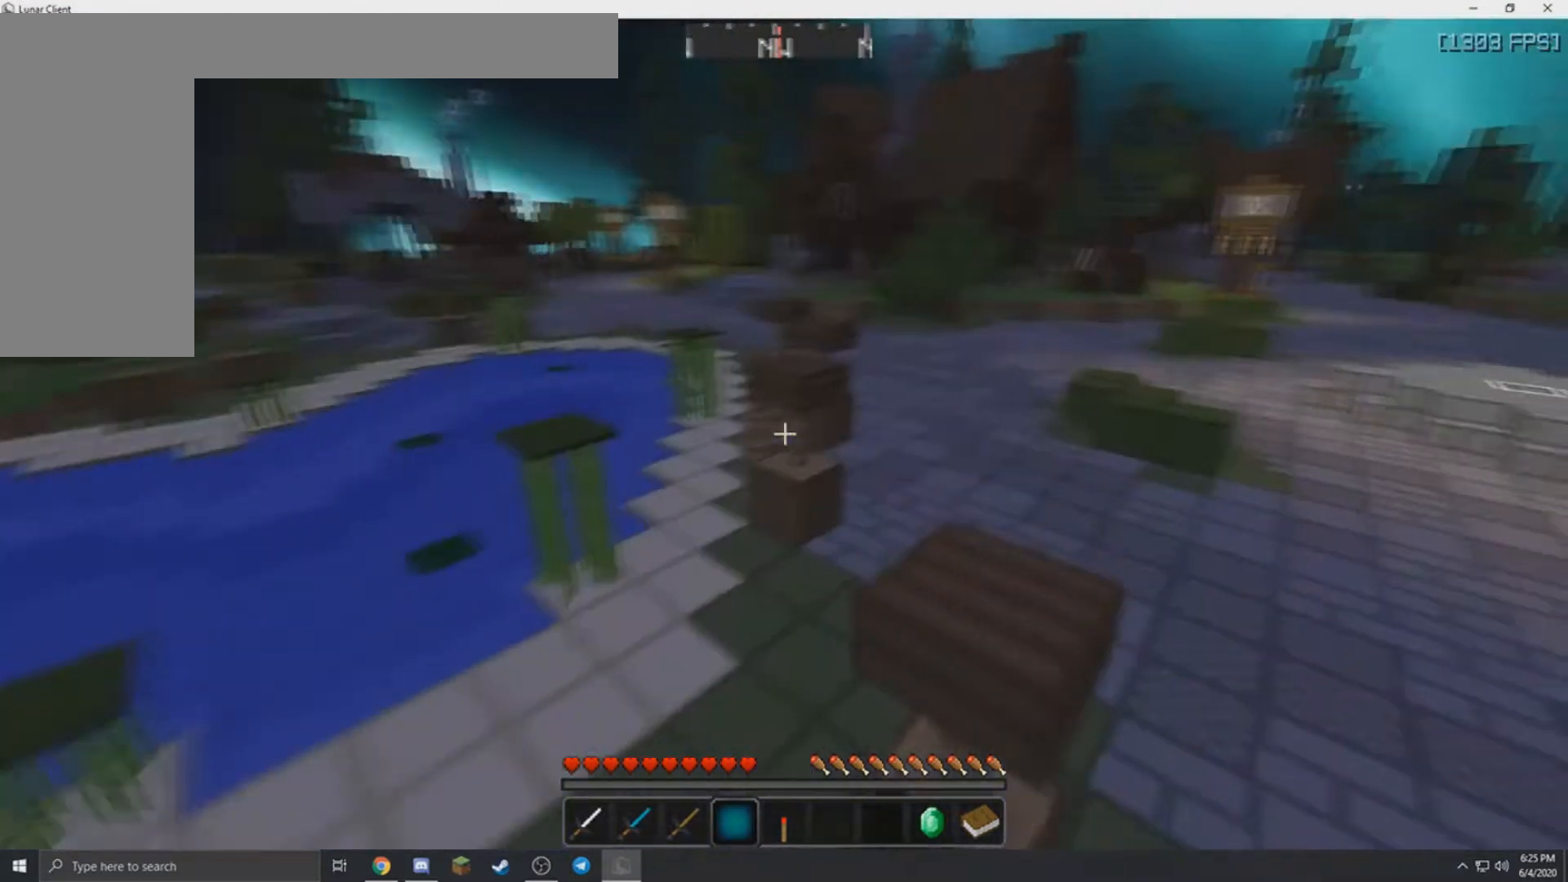
{"keys": ["a", "w"], "mouse": [], "events": [[33, "d", "down"], [234, "mouse_left", "up"], [400, "a", "down"], [434, "d", "up"]]}
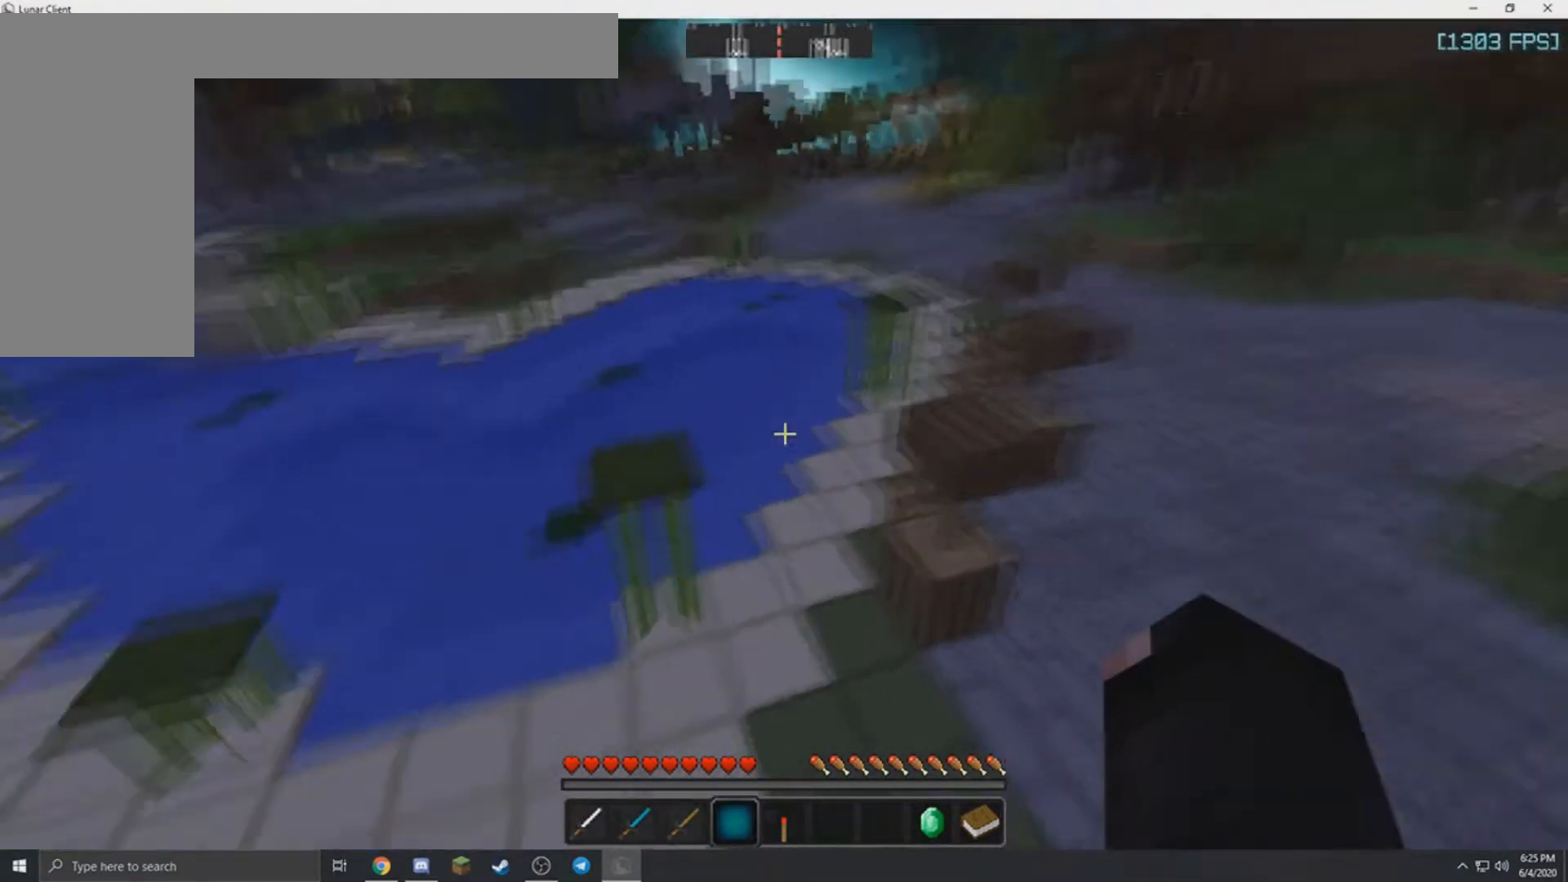
{"keys": ["a", "w"], "mouse": ["left"], "events": [[267, "mouse_left", "down"], [300, "mouse_left", "up"], [400, "mouse_left", "down"]]}
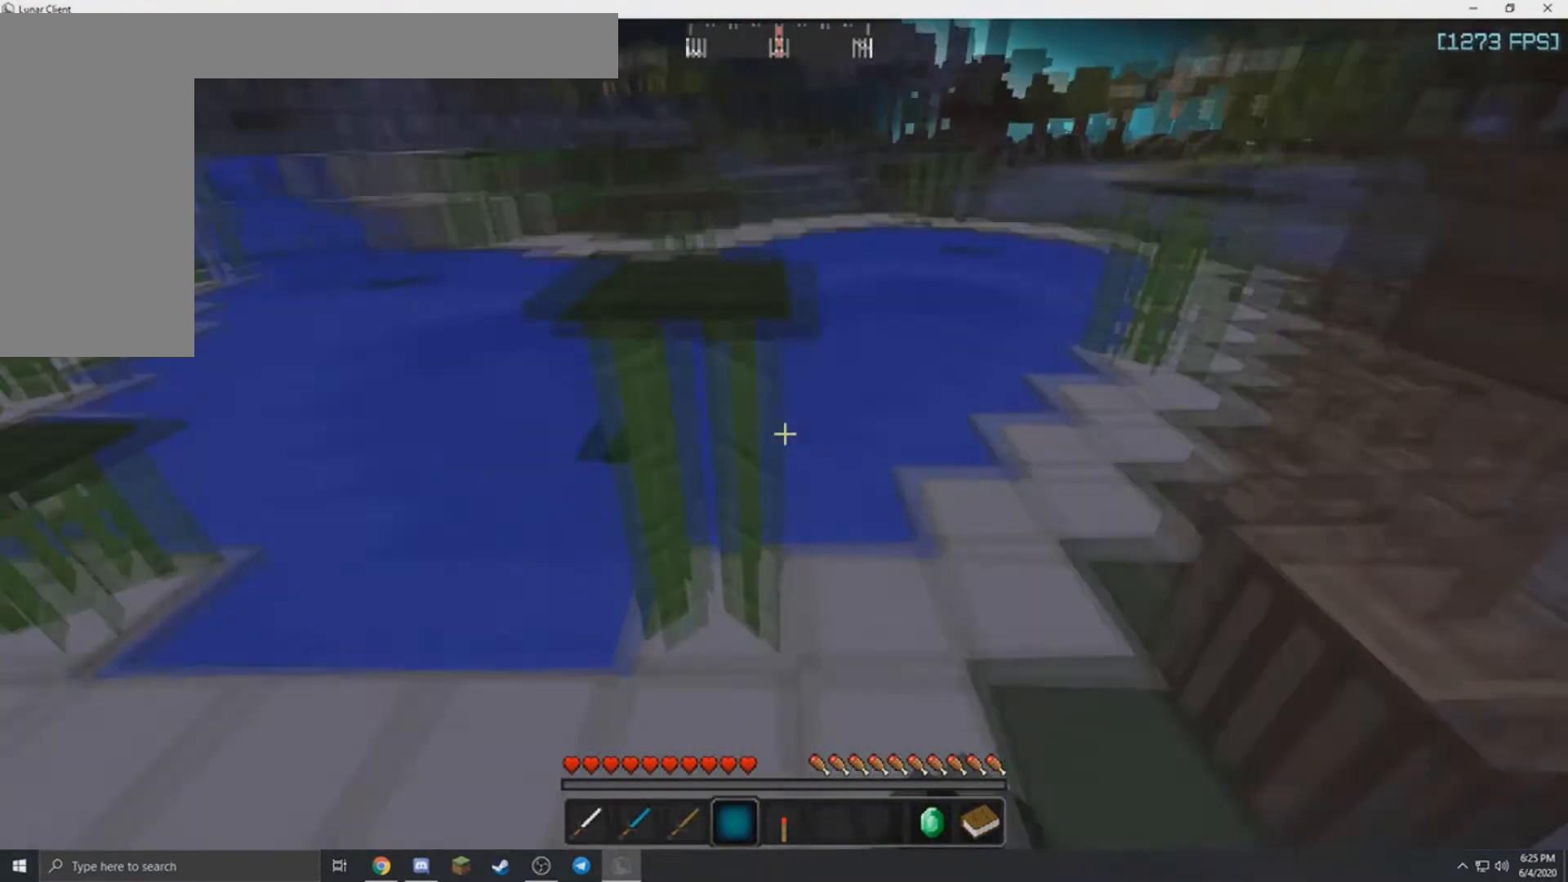
{"keys": ["a", "w"], "mouse": [], "events": [[467, "mouse_left", "up"]]}
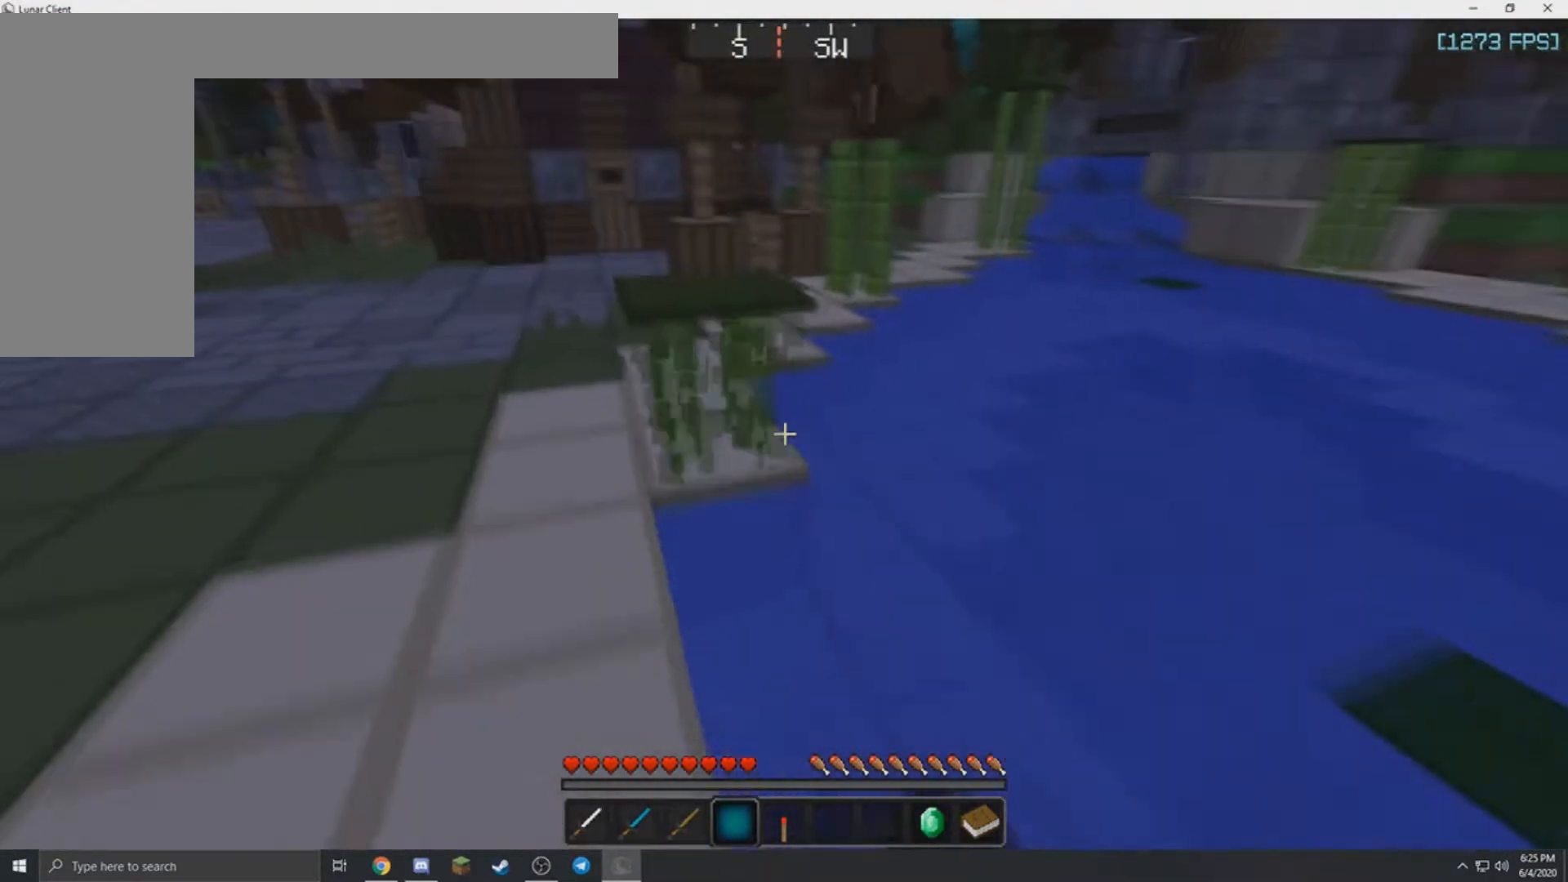
{"keys": ["d", "w"], "mouse": [], "events": [[33, "mouse_left", "down"], [166, "mouse_left", "up"], [200, "a", "up"], [400, "d", "down"]]}
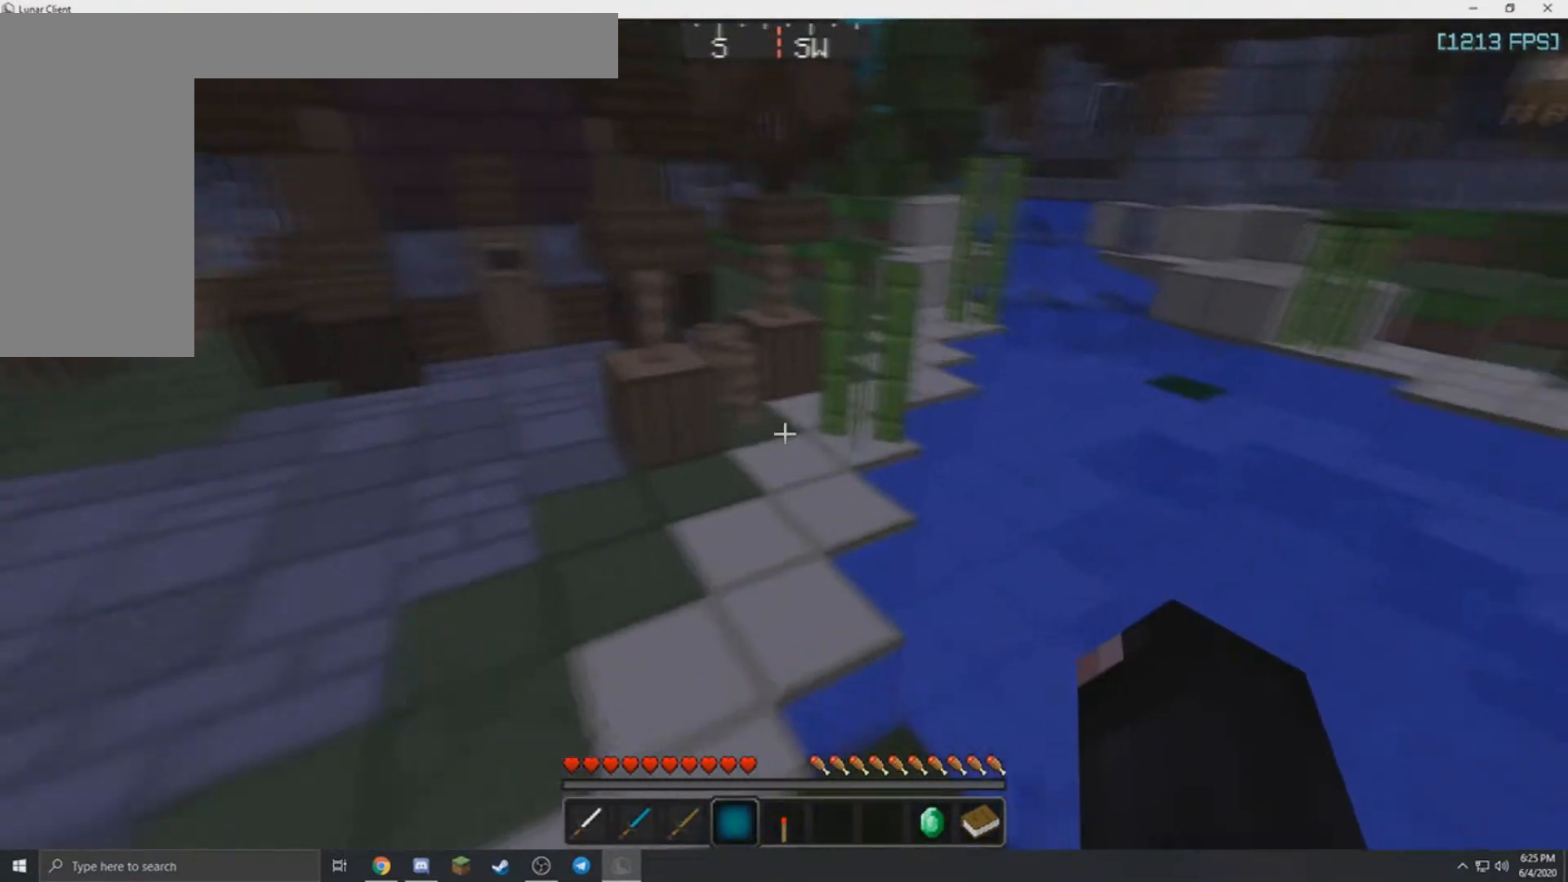
{"keys": ["w"], "mouse": [], "events": [[67, "d", "up"]]}
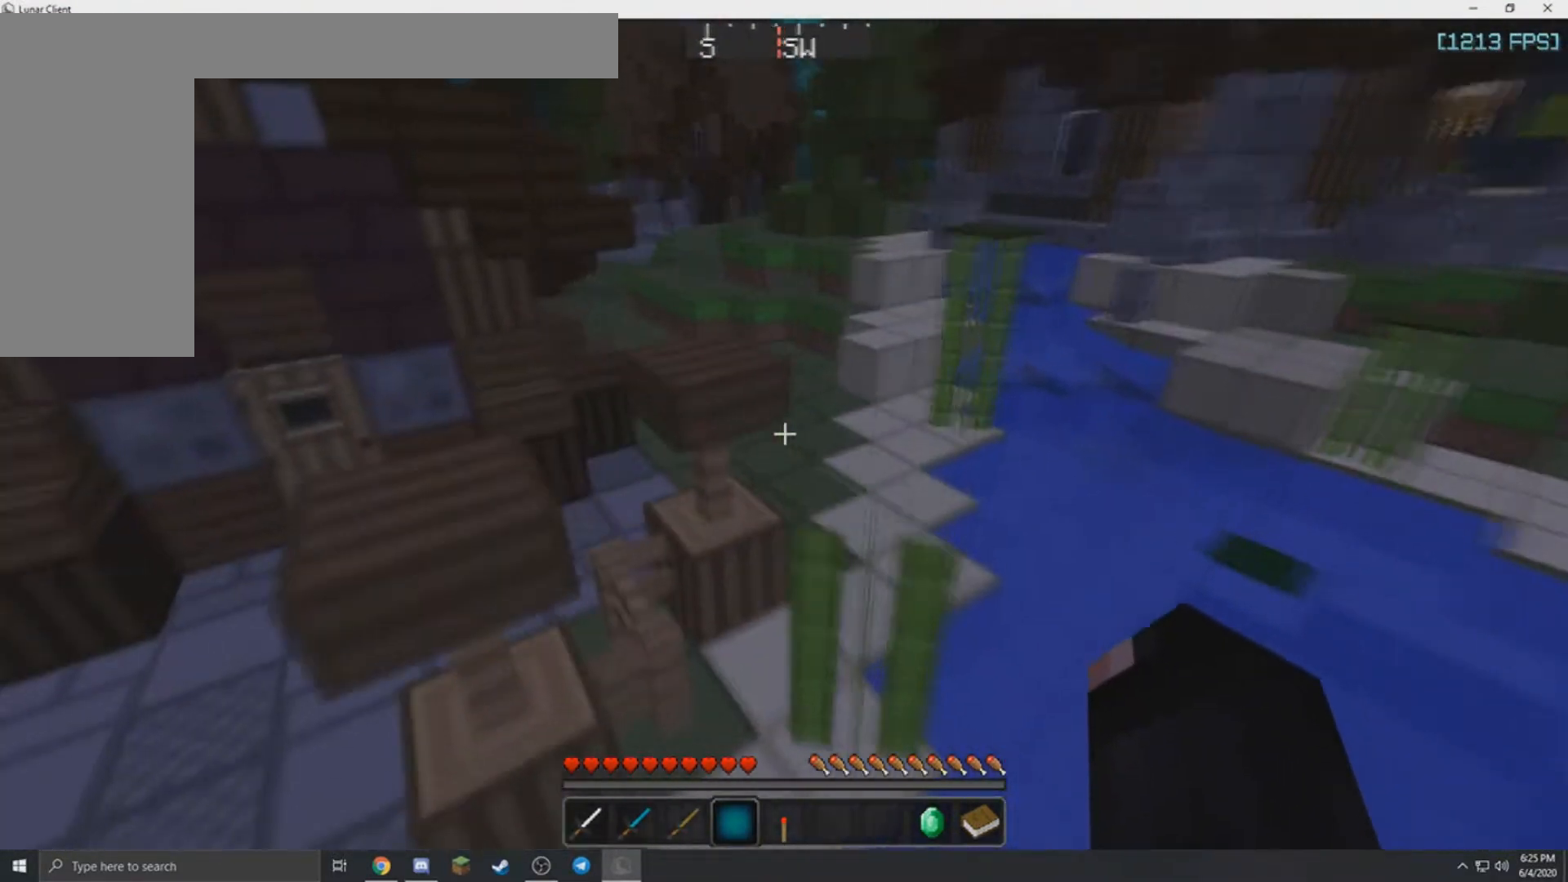
{"keys": ["d", "w"], "mouse": [], "events": [[33, "a", "down"], [200, "d", "down"], [300, "a", "up"]]}
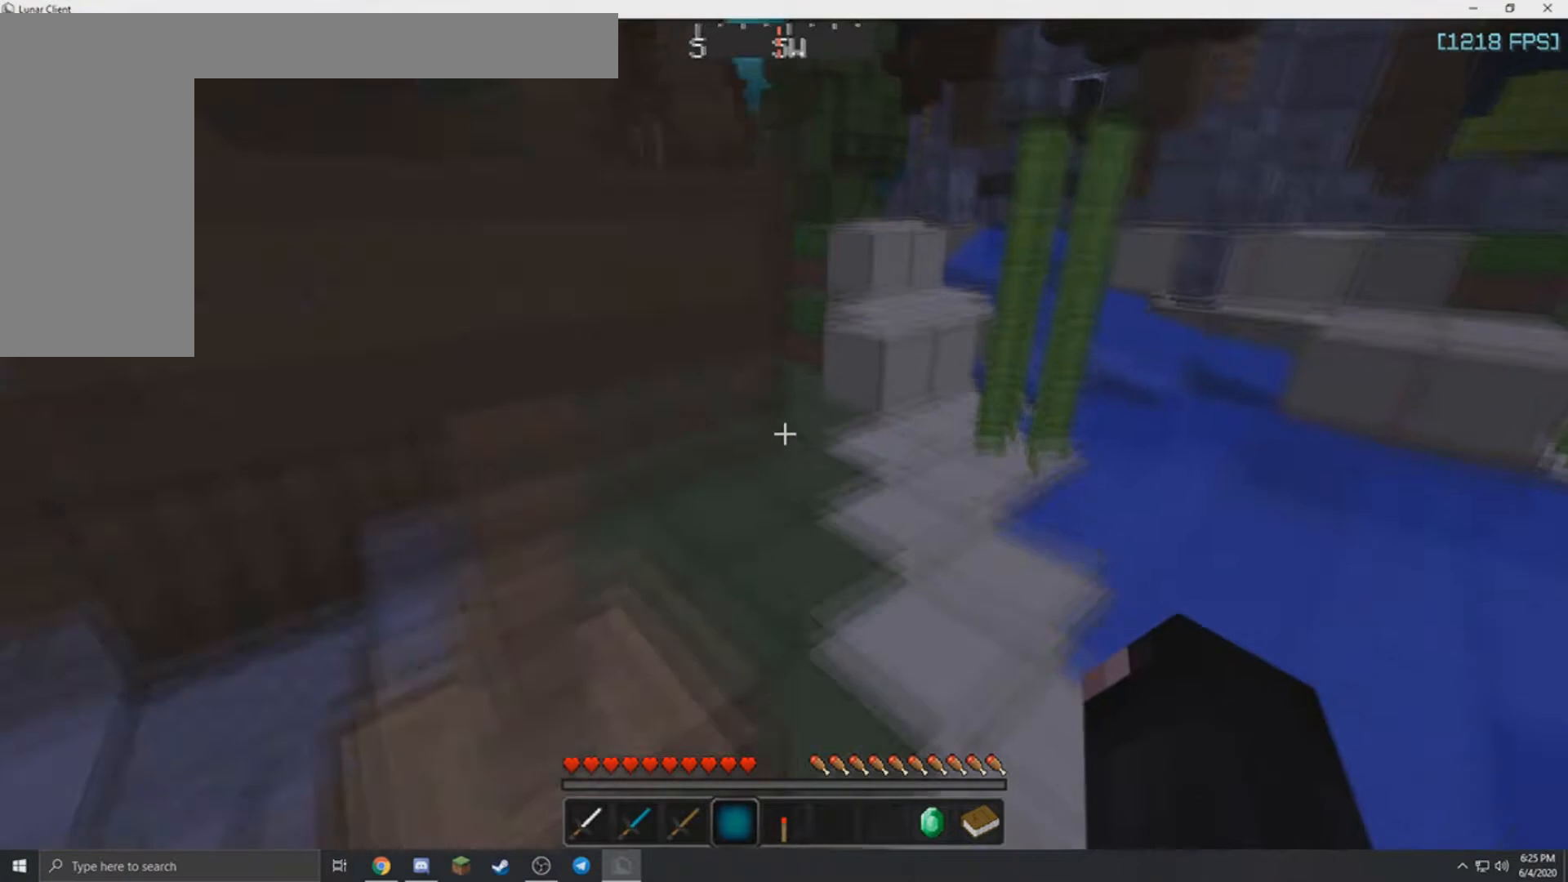
{"keys": ["w"], "mouse": [], "events": [[67, "d", "up"]]}
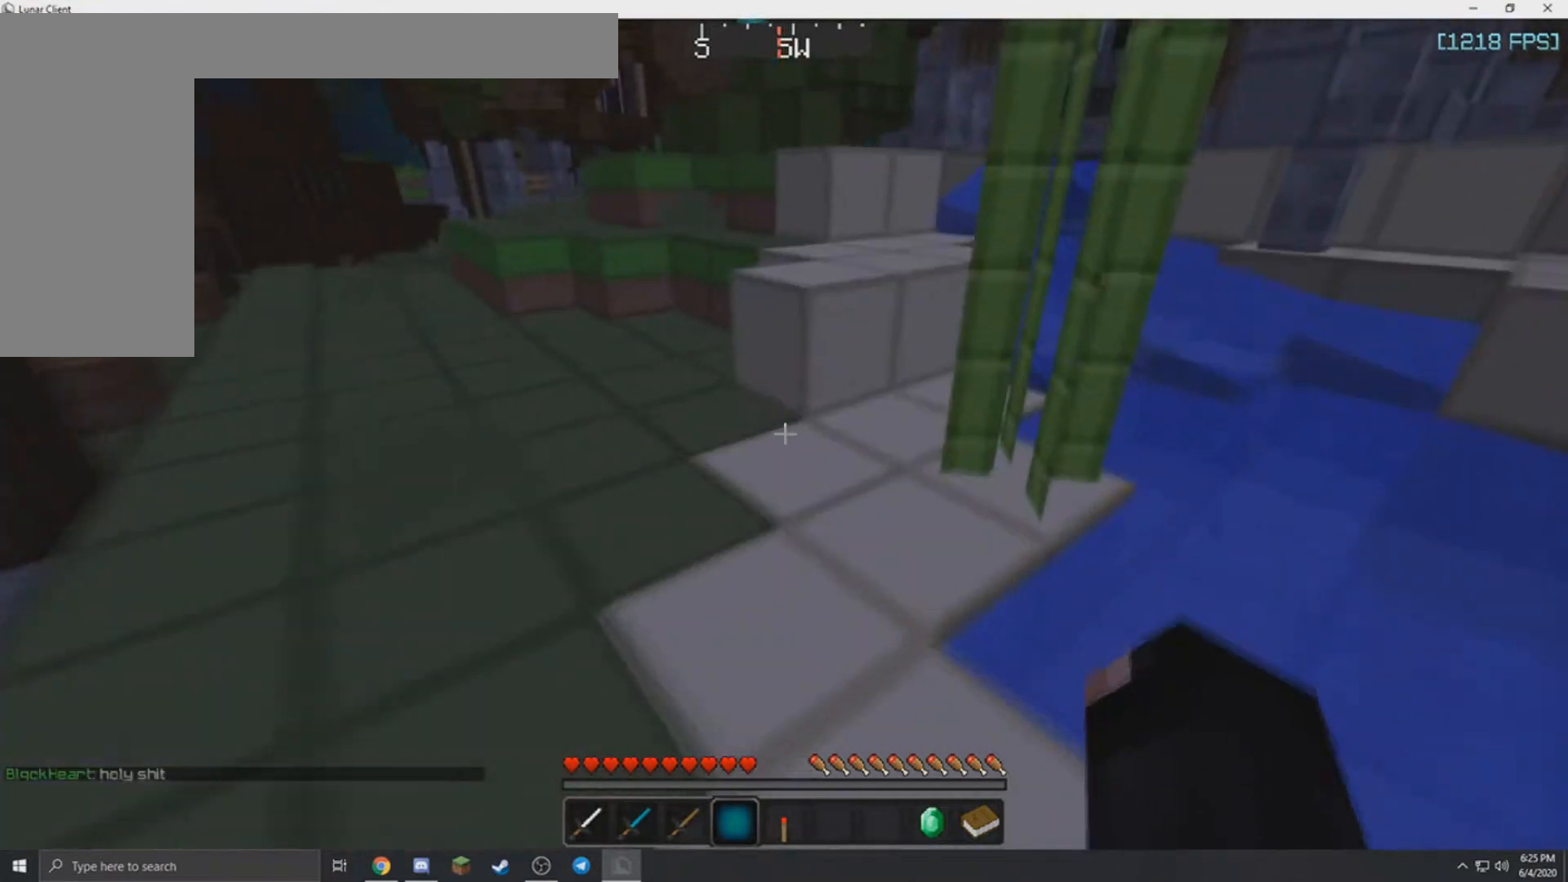
{"keys": ["w"], "mouse": [], "events": []}
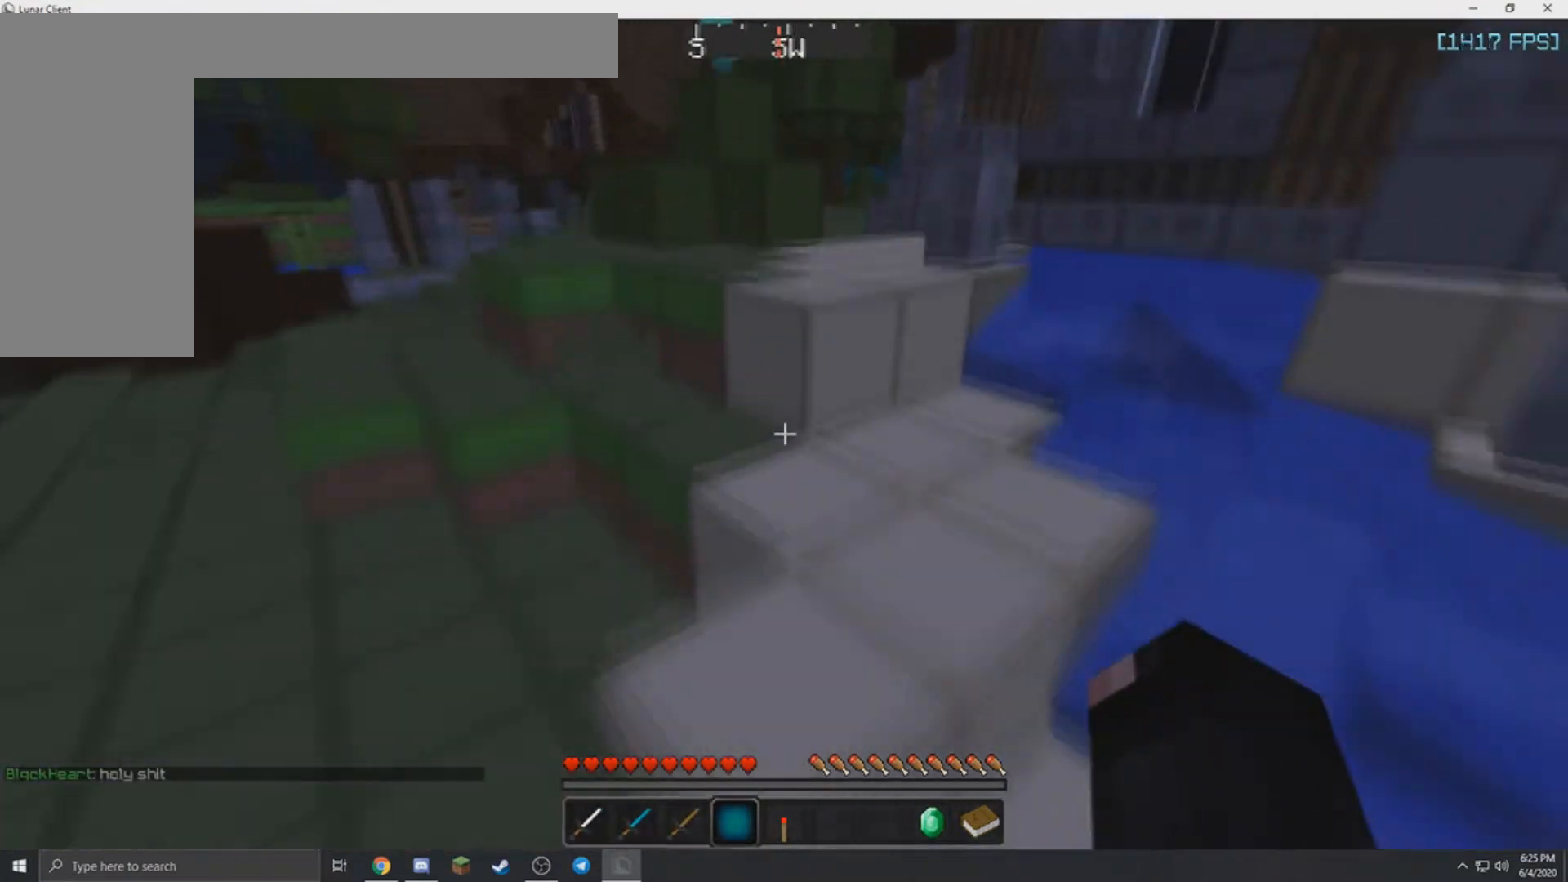
{"keys": ["w"], "mouse": [], "events": []}
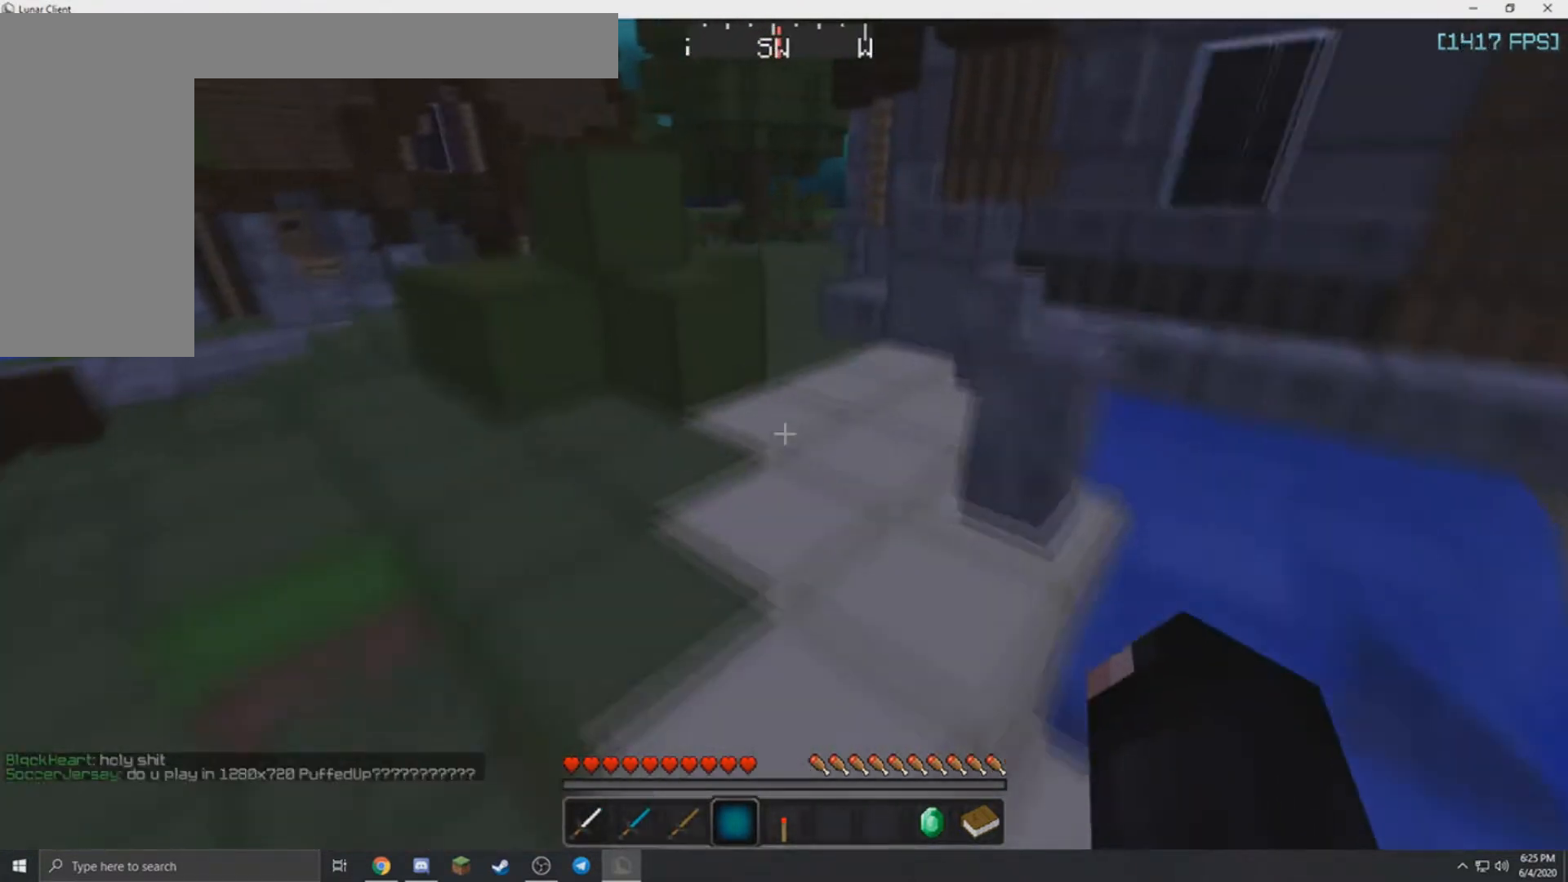
{"keys": ["d", "w"], "mouse": [], "events": [[100, "a", "down"], [401, "a", "up"], [401, "d", "down"]]}
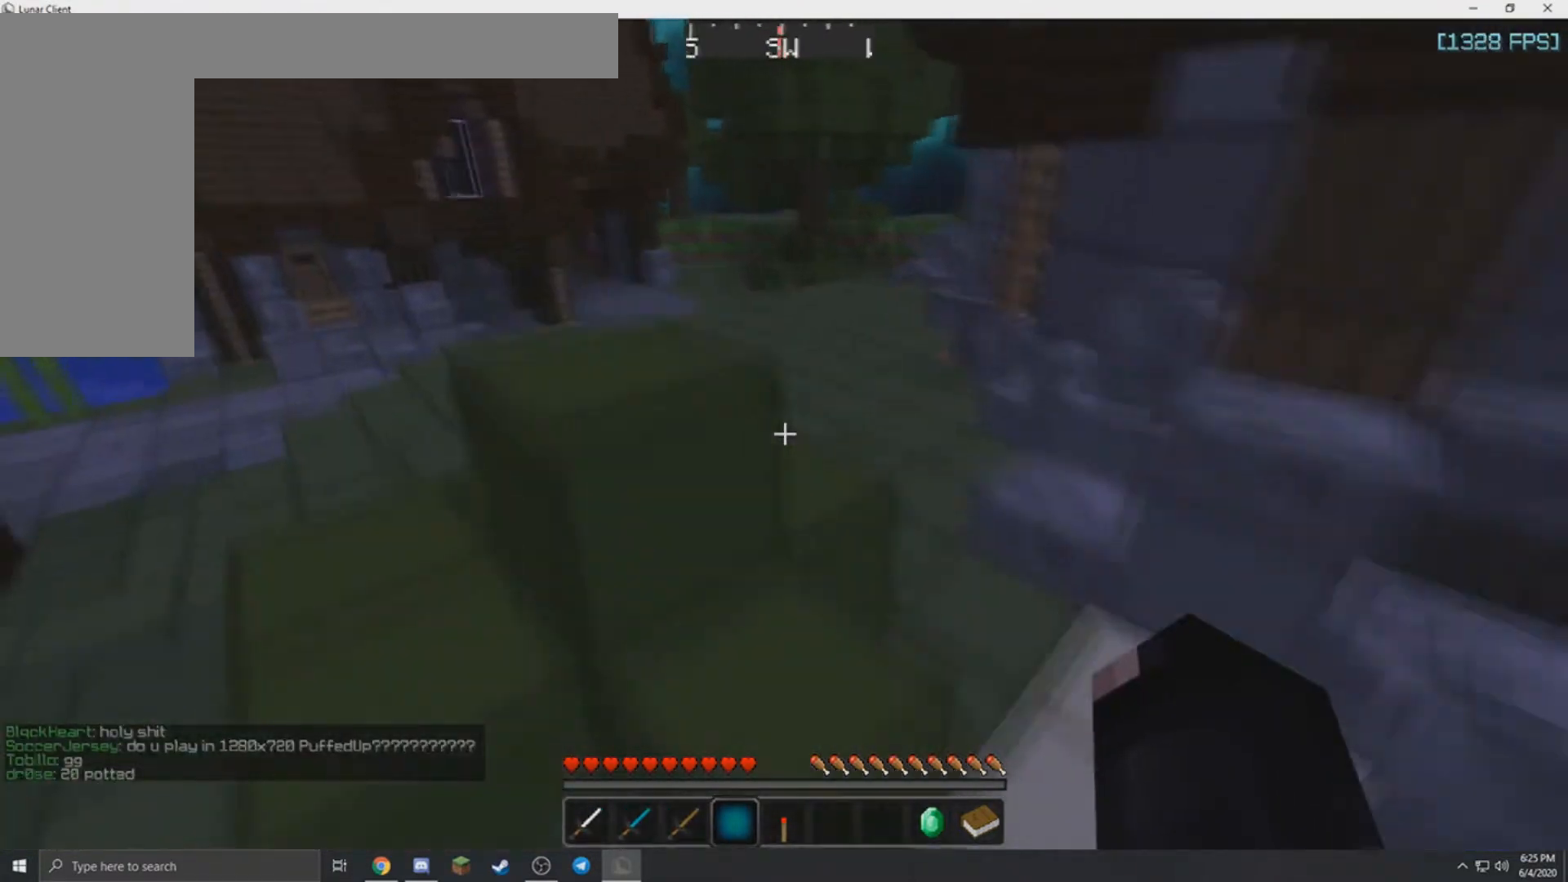
{"keys": ["a", "w"], "mouse": [], "events": [[333, "a", "down"], [400, "d", "up"]]}